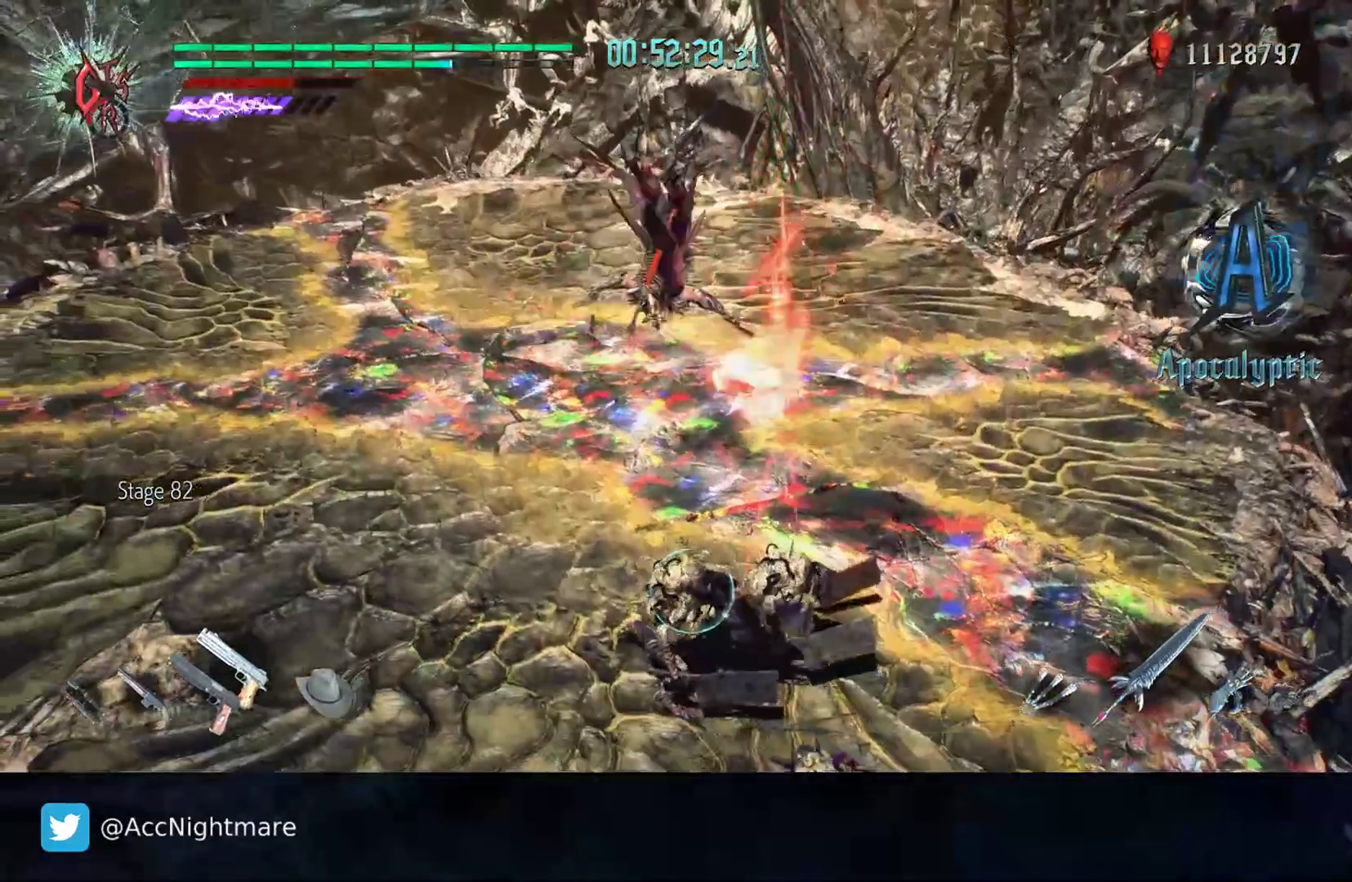
Gameplay with a controller (PlayStation layout); each line is a JSON object with the inputs held at the frame after it (dt_ms = milliseconds from this image to that frame). "events" lists button and stick changes between this image and that frame as [ms after this image, input, new state], when the widget could be followed in between. Not read: R1.
{"dt_ms": 500, "buttons": ["CIRCLE", "R2", "DPAD_UP"], "left_stick": "center", "right_stick": "center", "events": [[500, "DPAD_UP", "down"]]}
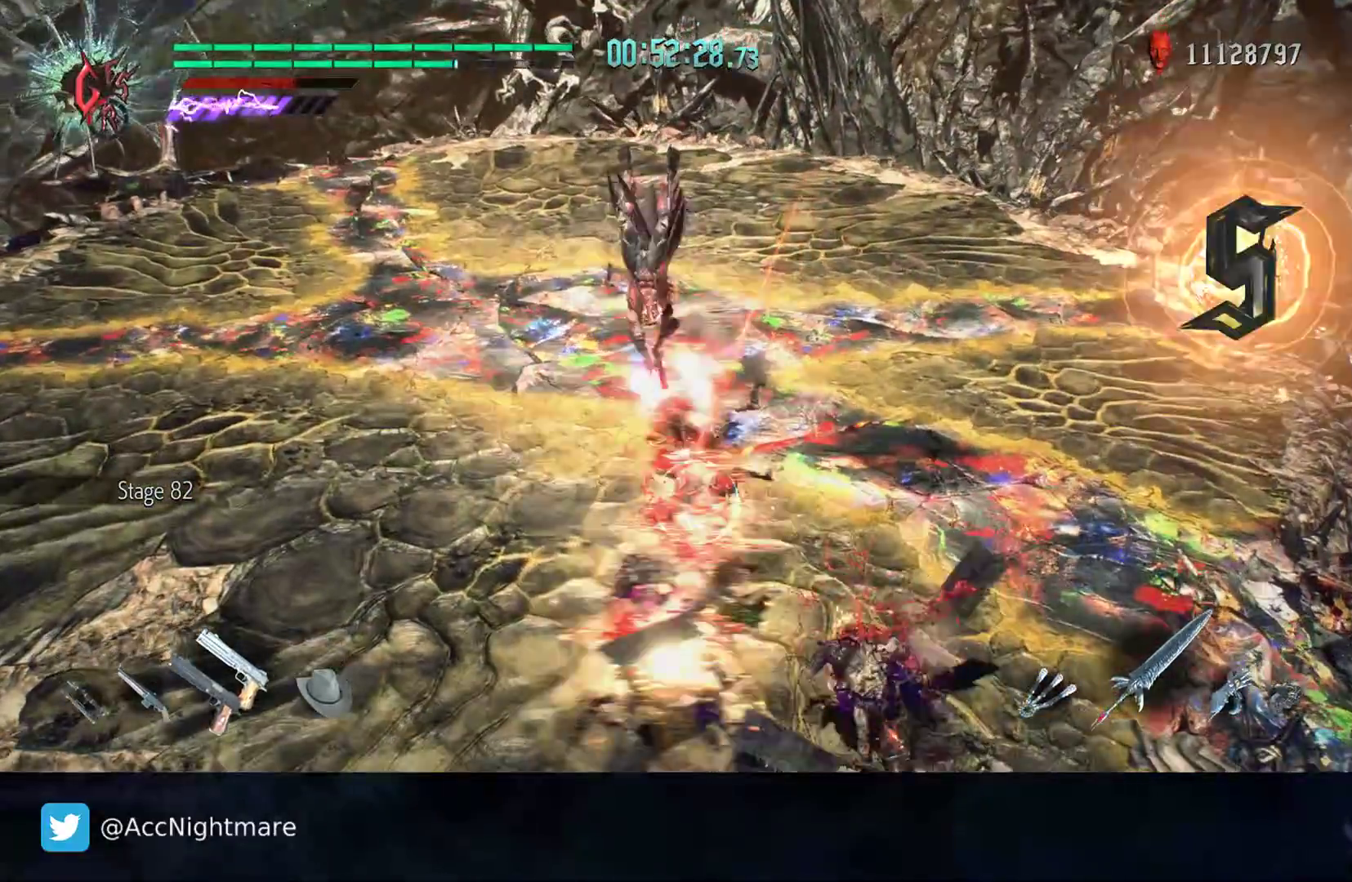
{"dt_ms": 500, "buttons": ["R2"], "left_stick": "up", "right_stick": "center", "events": [[33, "L1", "down"], [100, "DPAD_UP", "up"], [133, "L1", "up"], [150, "CIRCLE", "up"], [183, "R2", "up"], [300, "left_stick", "up"], [350, "L2", "down"], [500, "L2", "up"], [500, "R2", "down"]]}
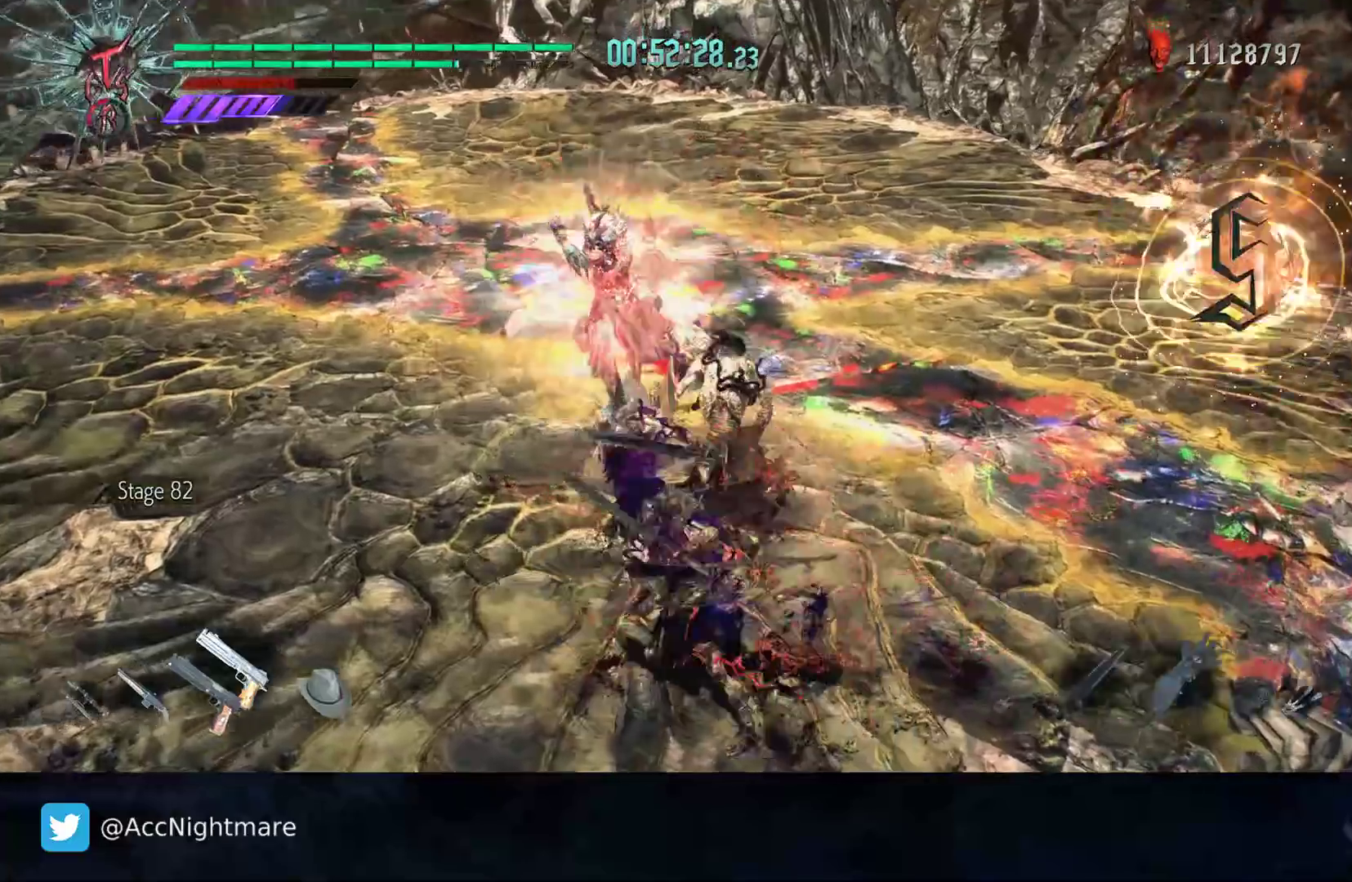
{"dt_ms": 500, "buttons": ["R2"], "left_stick": "center", "right_stick": "center", "events": [[83, "left_stick", "up-right"], [133, "R2", "up"], [167, "R2", "down"], [183, "SQUARE", "down"], [250, "SQUARE", "up"], [267, "left_stick", "center"], [317, "SQUARE", "down"], [500, "SQUARE", "up"]]}
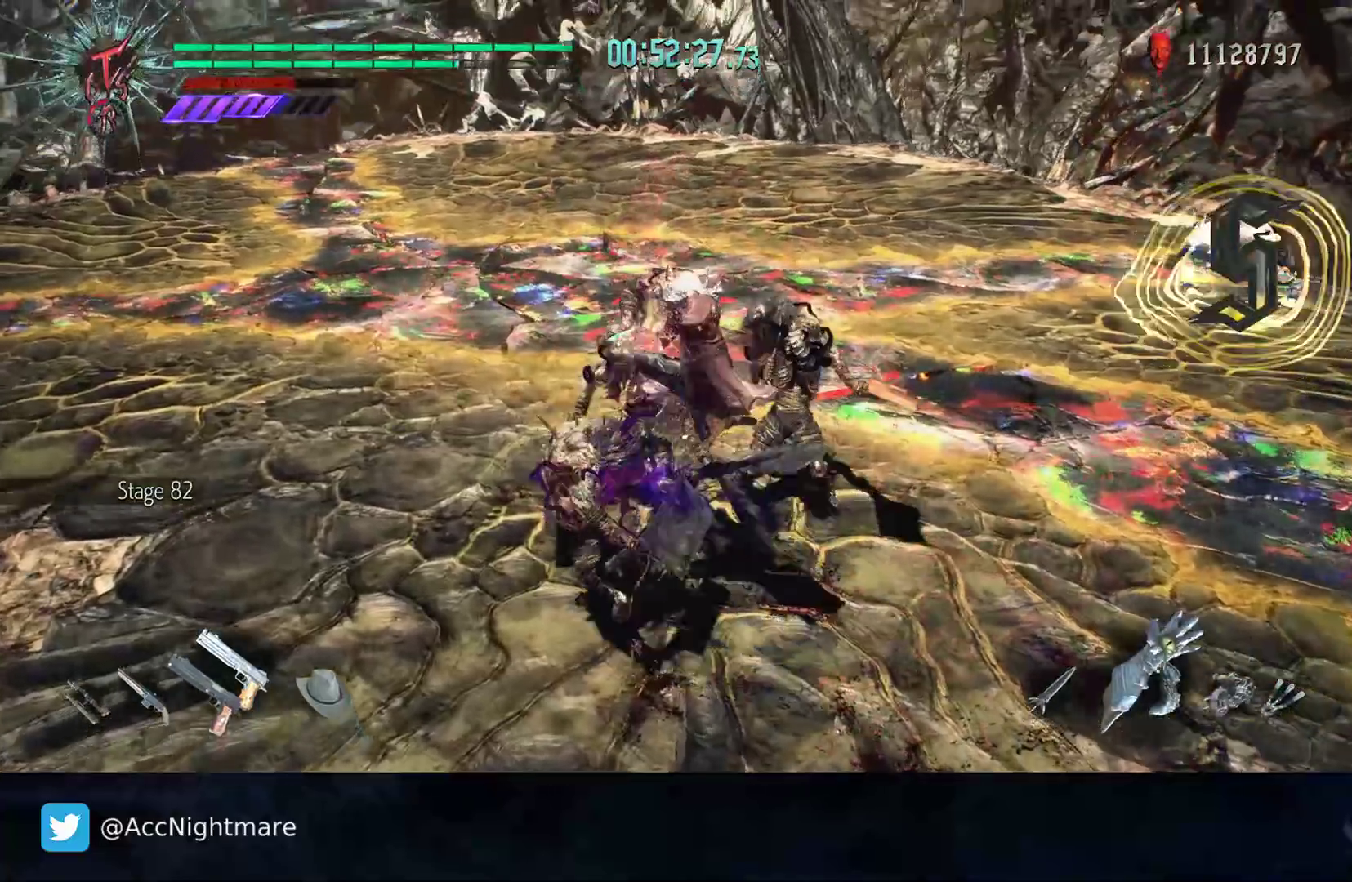
{"dt_ms": 1000, "buttons": [], "left_stick": "center", "right_stick": "center"}
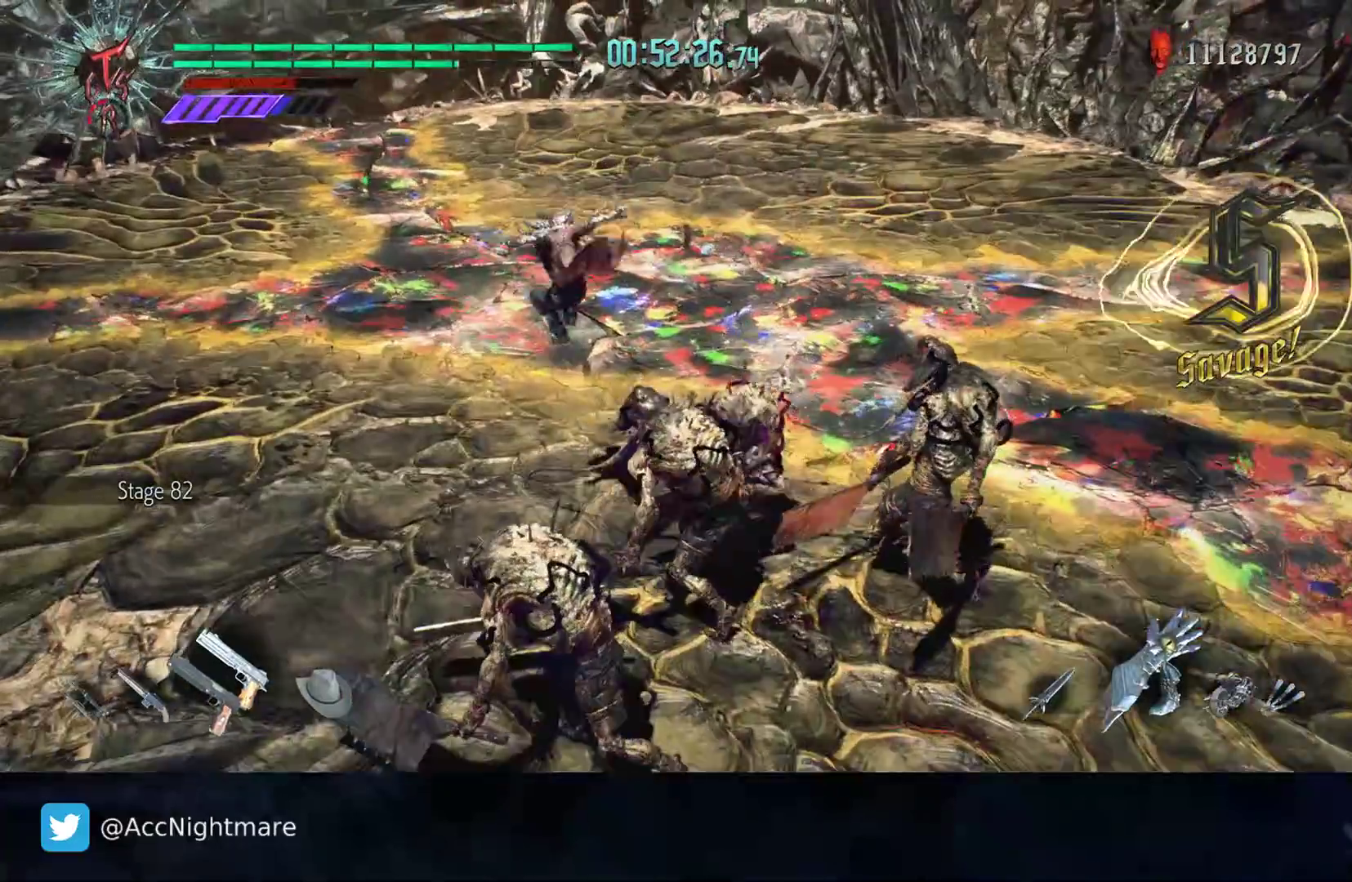
{"dt_ms": 500, "buttons": [], "left_stick": "right", "right_stick": "center", "events": [[17, "R2", "down"], [17, "TRIANGLE", "down"], [83, "TRIANGLE", "up"], [150, "TRIANGLE", "down"], [233, "TRIANGLE", "up"], [283, "DPAD_UP", "down"], [333, "R2", "up"], [367, "DPAD_UP", "up"], [417, "CIRCLE", "down"], [483, "CIRCLE", "up"], [500, "left_stick", "right"]]}
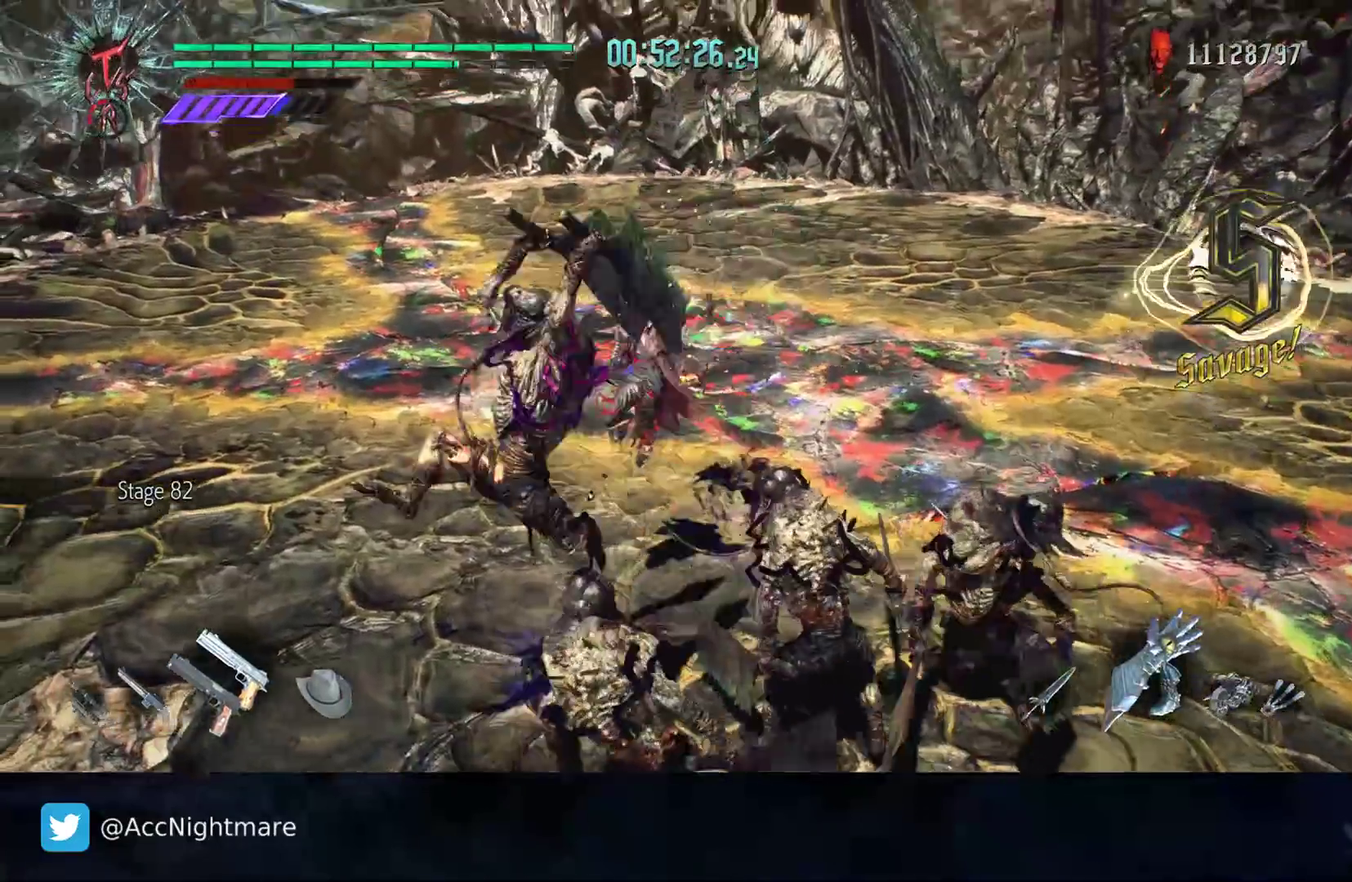
{"dt_ms": 500, "buttons": [], "left_stick": "down-left", "right_stick": "center", "events": [[33, "CIRCLE", "down"], [117, "CIRCLE", "up"], [167, "CIRCLE", "down"], [250, "CIRCLE", "up"], [500, "left_stick", "down-left"]]}
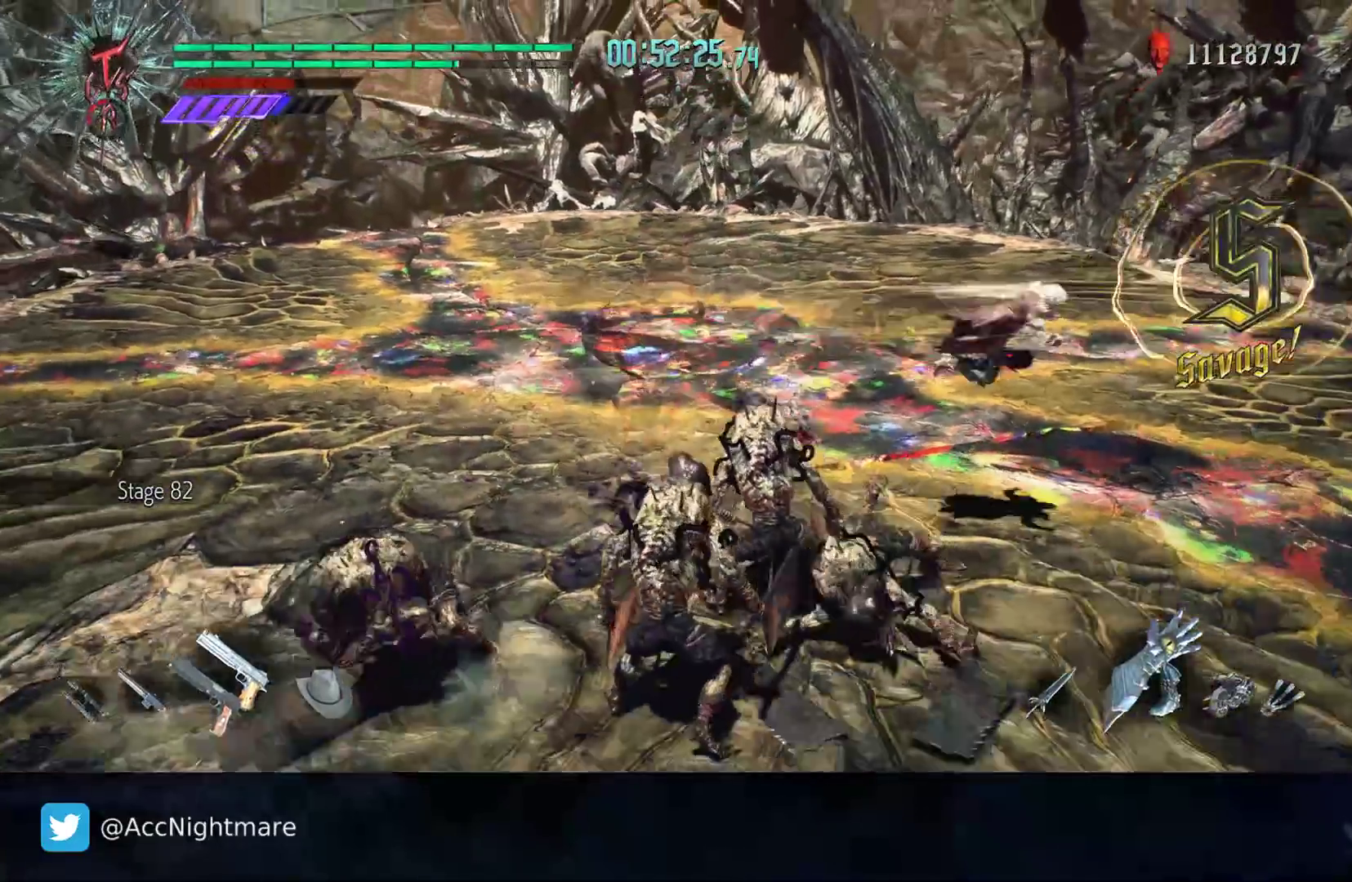
{"dt_ms": 500, "buttons": [], "left_stick": "left", "right_stick": "right", "events": [[100, "right_stick", "right"], [167, "L2", "down"], [167, "left_stick", "left"], [300, "L2", "up"]]}
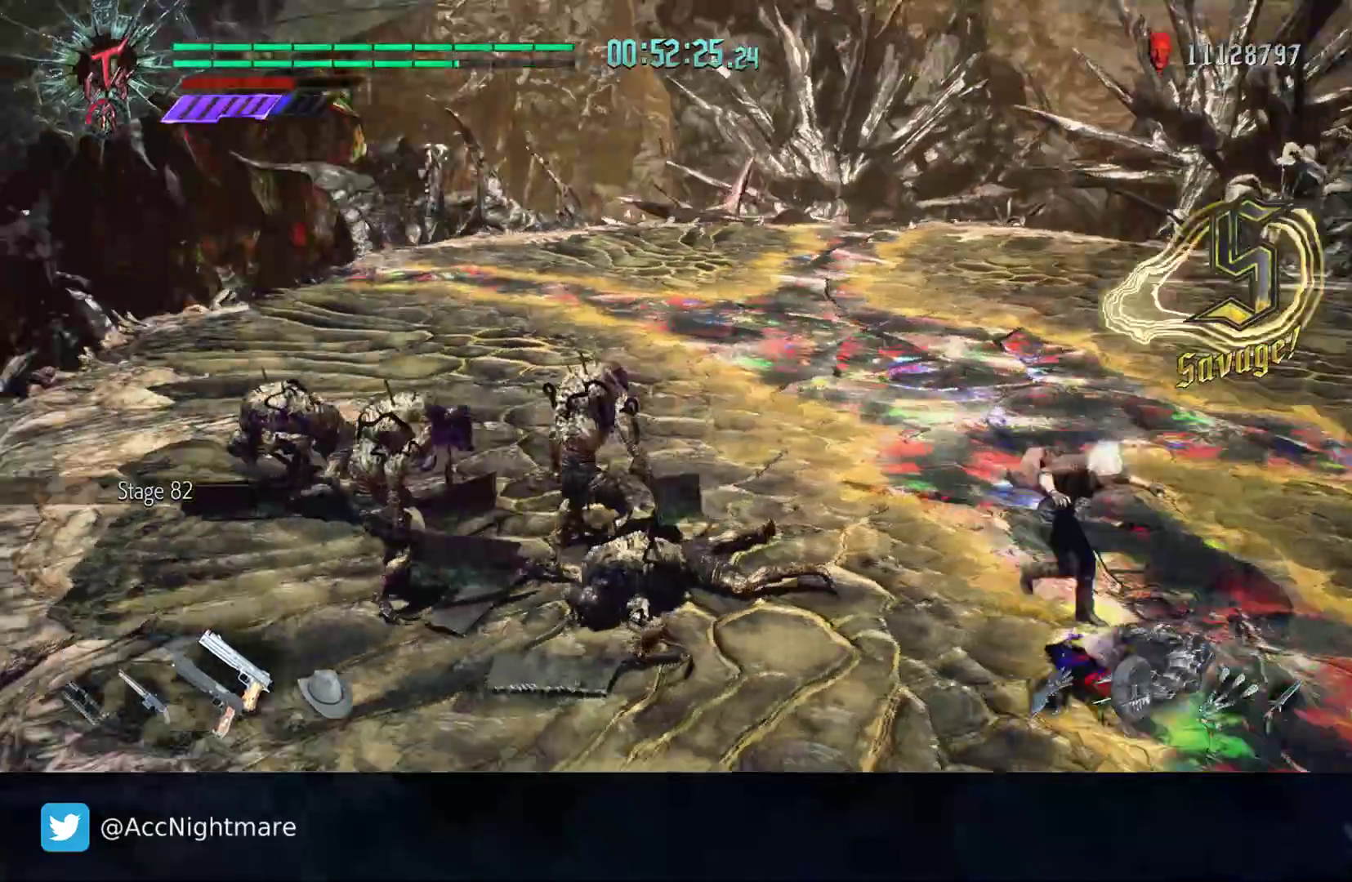
{"dt_ms": 500, "buttons": [], "left_stick": "up-left", "right_stick": "center", "events": [[217, "right_stick", "center"], [383, "left_stick", "up-left"]]}
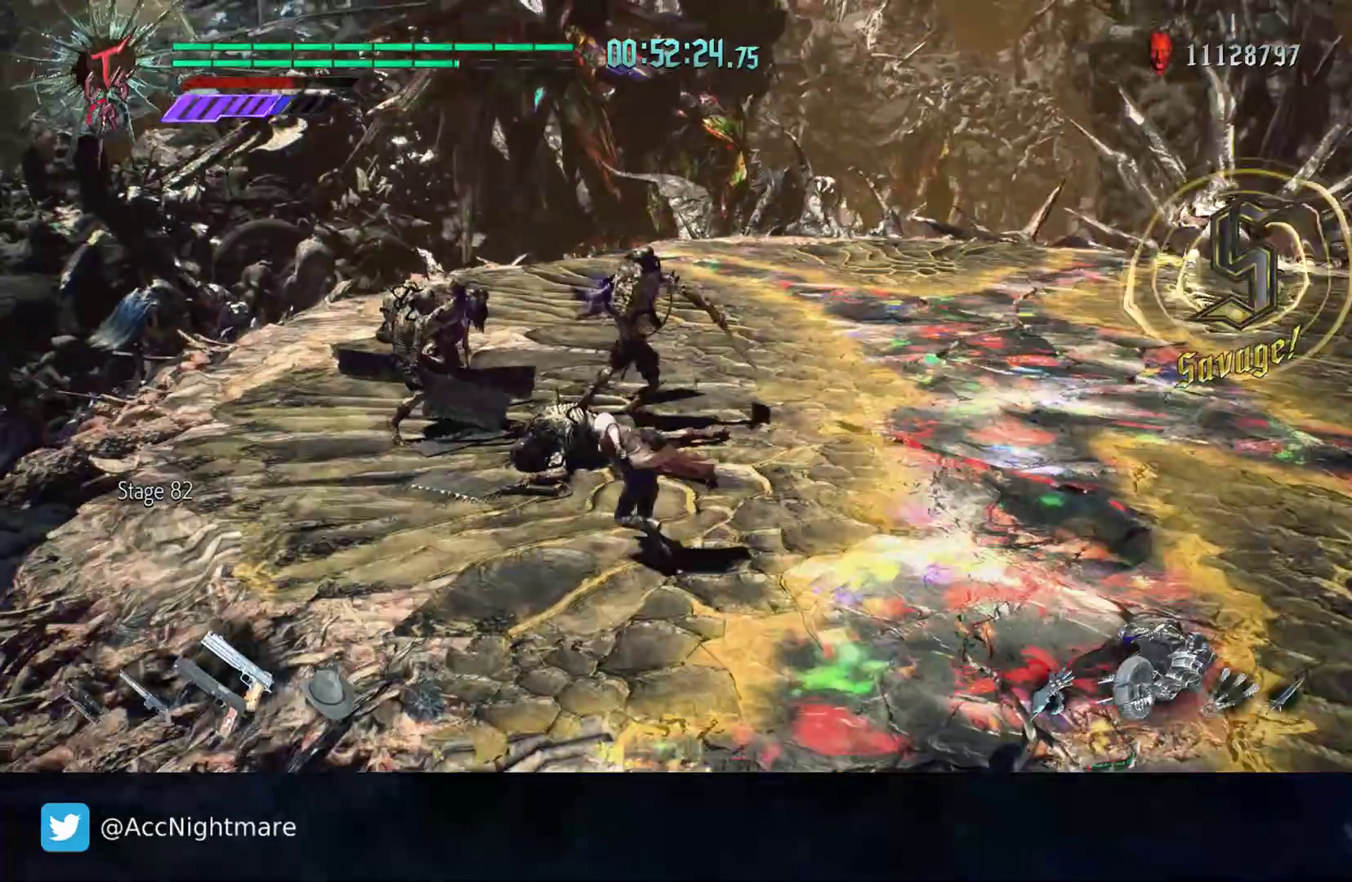
{"dt_ms": 500, "buttons": ["R2"], "left_stick": "center", "right_stick": "center", "events": [[33, "R2", "down"], [33, "TRIANGLE", "down"], [67, "left_stick", "center"], [117, "TRIANGLE", "up"]]}
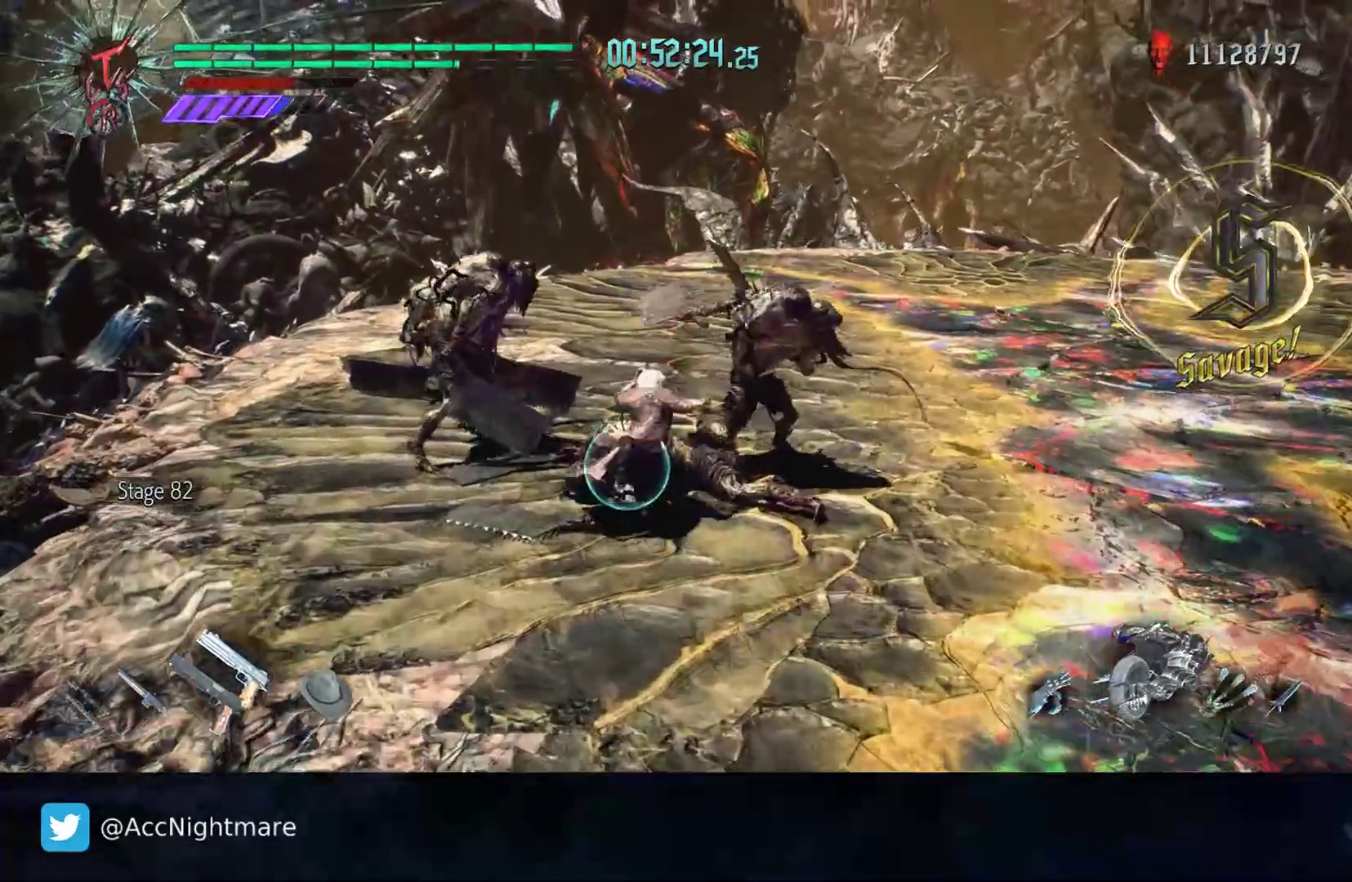
{"dt_ms": 500, "buttons": ["CIRCLE"], "left_stick": "center", "right_stick": "center", "events": [[283, "DPAD_UP", "down"], [367, "DPAD_UP", "up"], [383, "R2", "up"], [433, "CIRCLE", "down"]]}
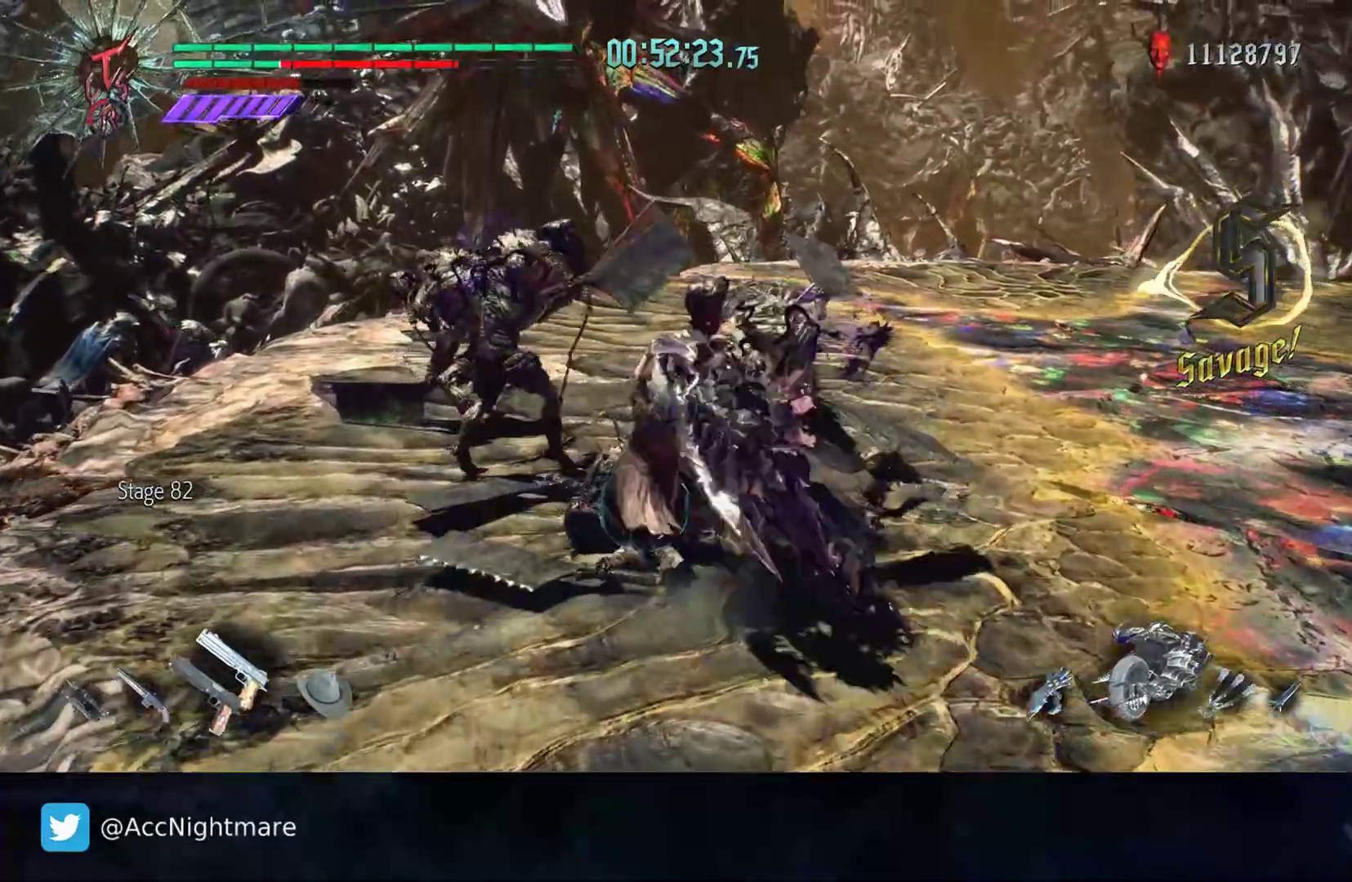
{"dt_ms": 500, "buttons": [], "left_stick": "right", "right_stick": "center", "events": [[33, "CIRCLE", "up"], [117, "CIRCLE", "down"], [133, "left_stick", "right"], [183, "CIRCLE", "up"], [217, "CIRCLE", "down"], [483, "CIRCLE", "up"]]}
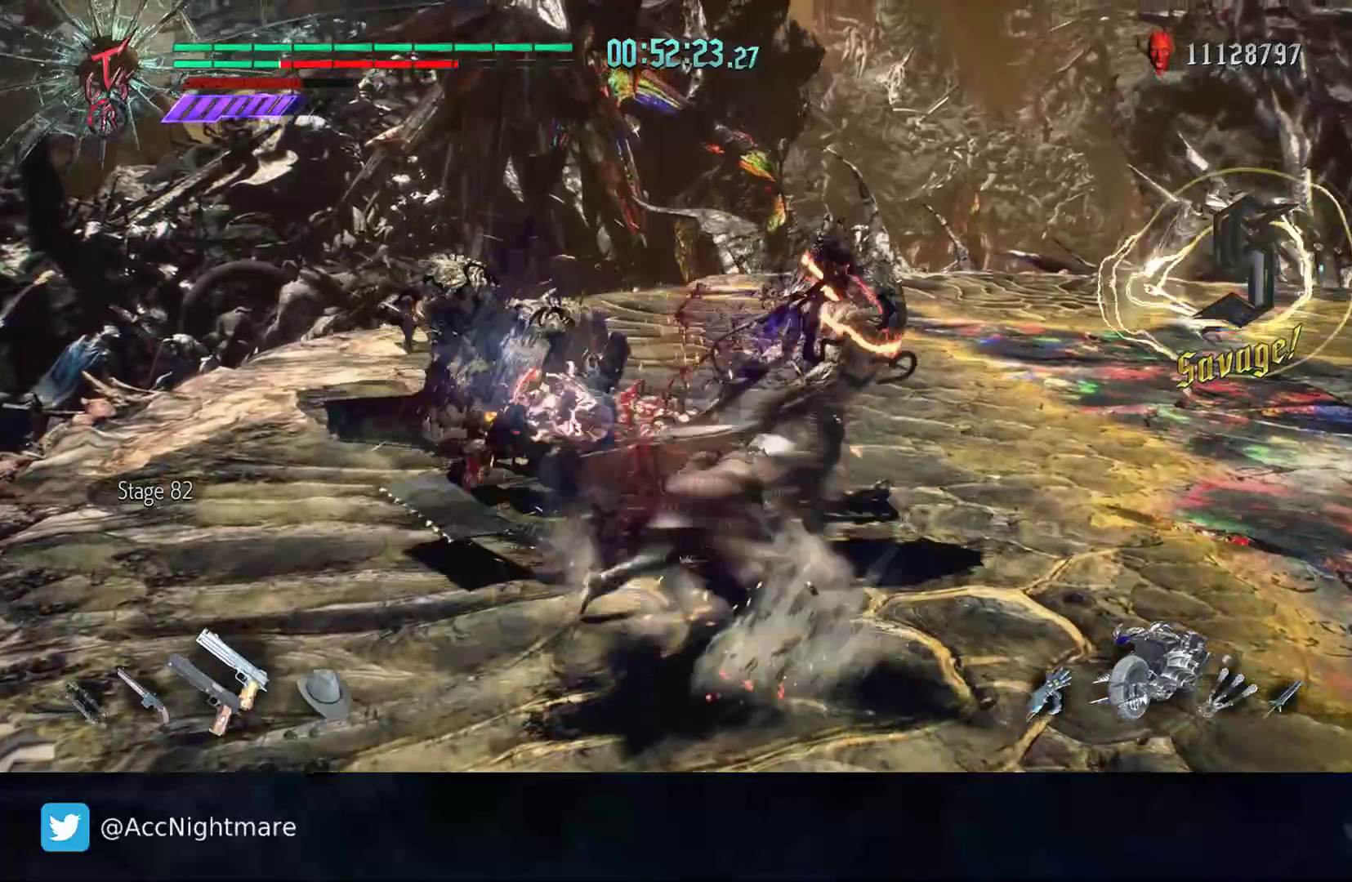
{"dt_ms": 500, "buttons": [], "left_stick": "center", "right_stick": "center", "events": [[17, "left_stick", "center"]]}
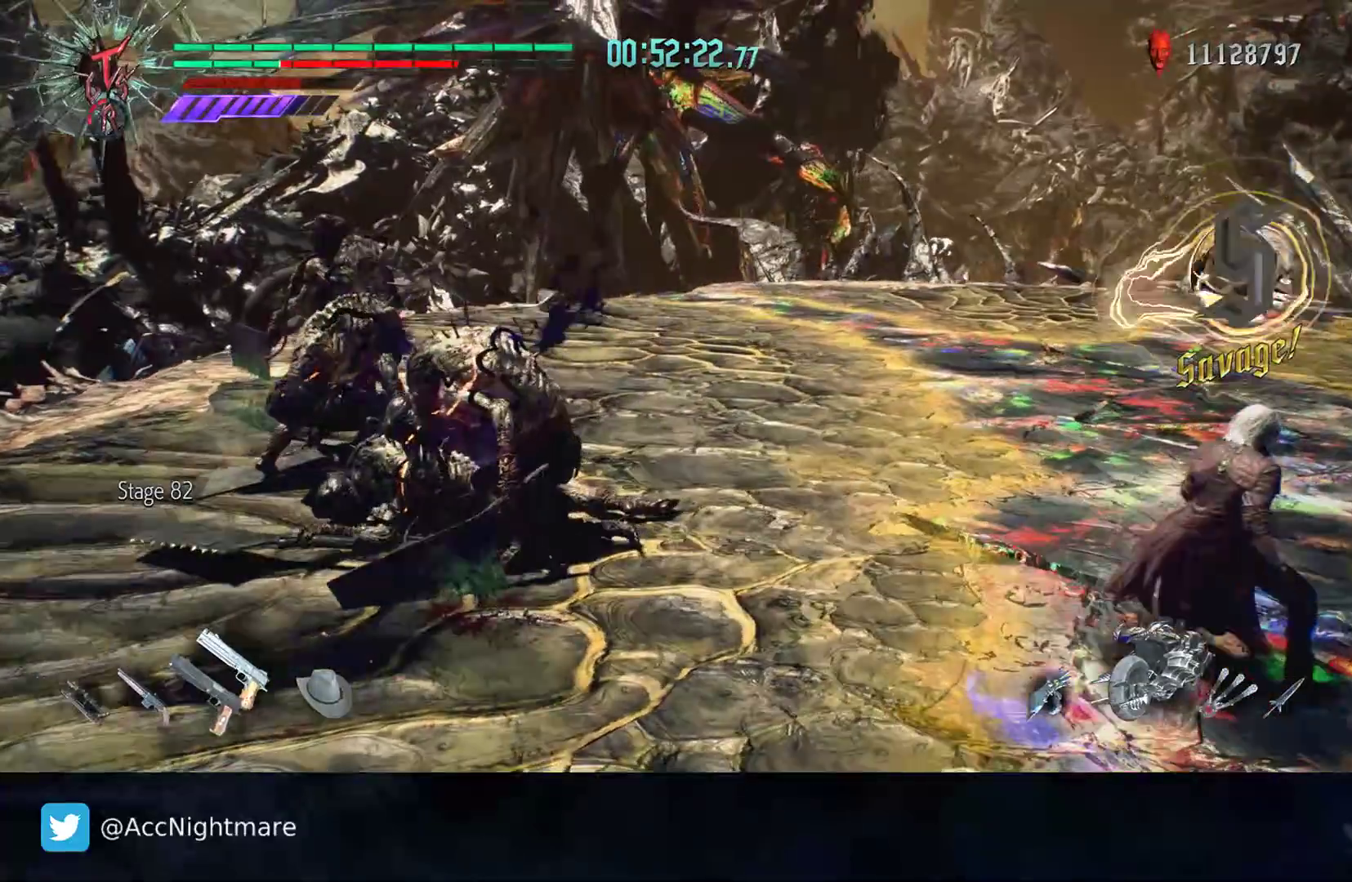
{"dt_ms": 500, "buttons": [], "left_stick": "center", "right_stick": "center", "events": [[33, "R2", "down"], [33, "SQUARE", "down"], [33, "left_stick", "left"], [100, "SQUARE", "up"], [133, "left_stick", "center"], [183, "SQUARE", "down"], [267, "SQUARE", "up"], [317, "SQUARE", "down"], [383, "SQUARE", "up"], [417, "R2", "up"]]}
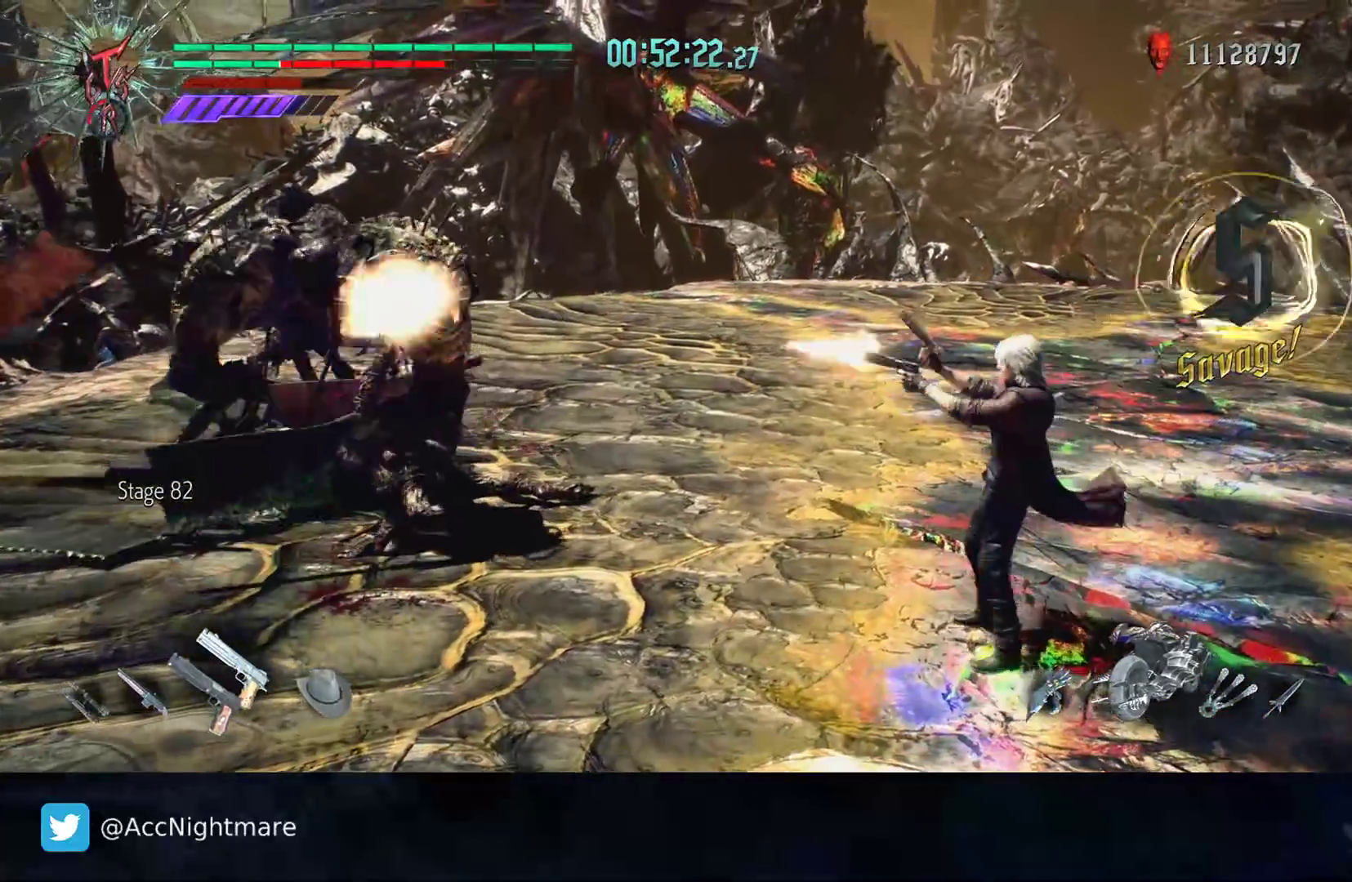
{"dt_ms": 500, "buttons": ["R2"], "left_stick": "right", "right_stick": "center", "events": [[67, "left_stick", "right"], [417, "R2", "down"]]}
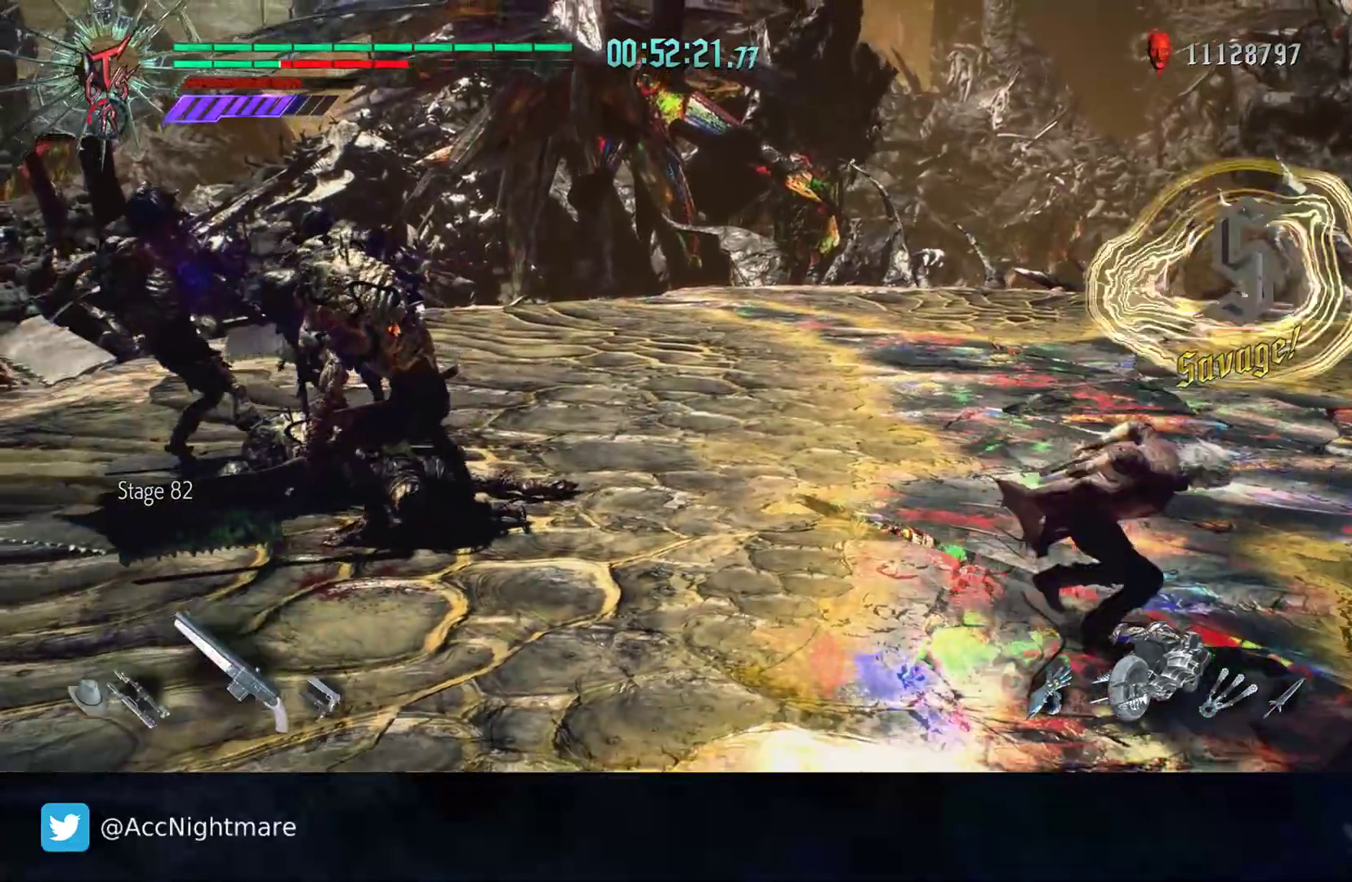
{"dt_ms": 500, "buttons": [], "left_stick": "up-left", "right_stick": "center", "events": [[67, "R2", "up"], [133, "left_stick", "center"], [417, "left_stick", "up-left"]]}
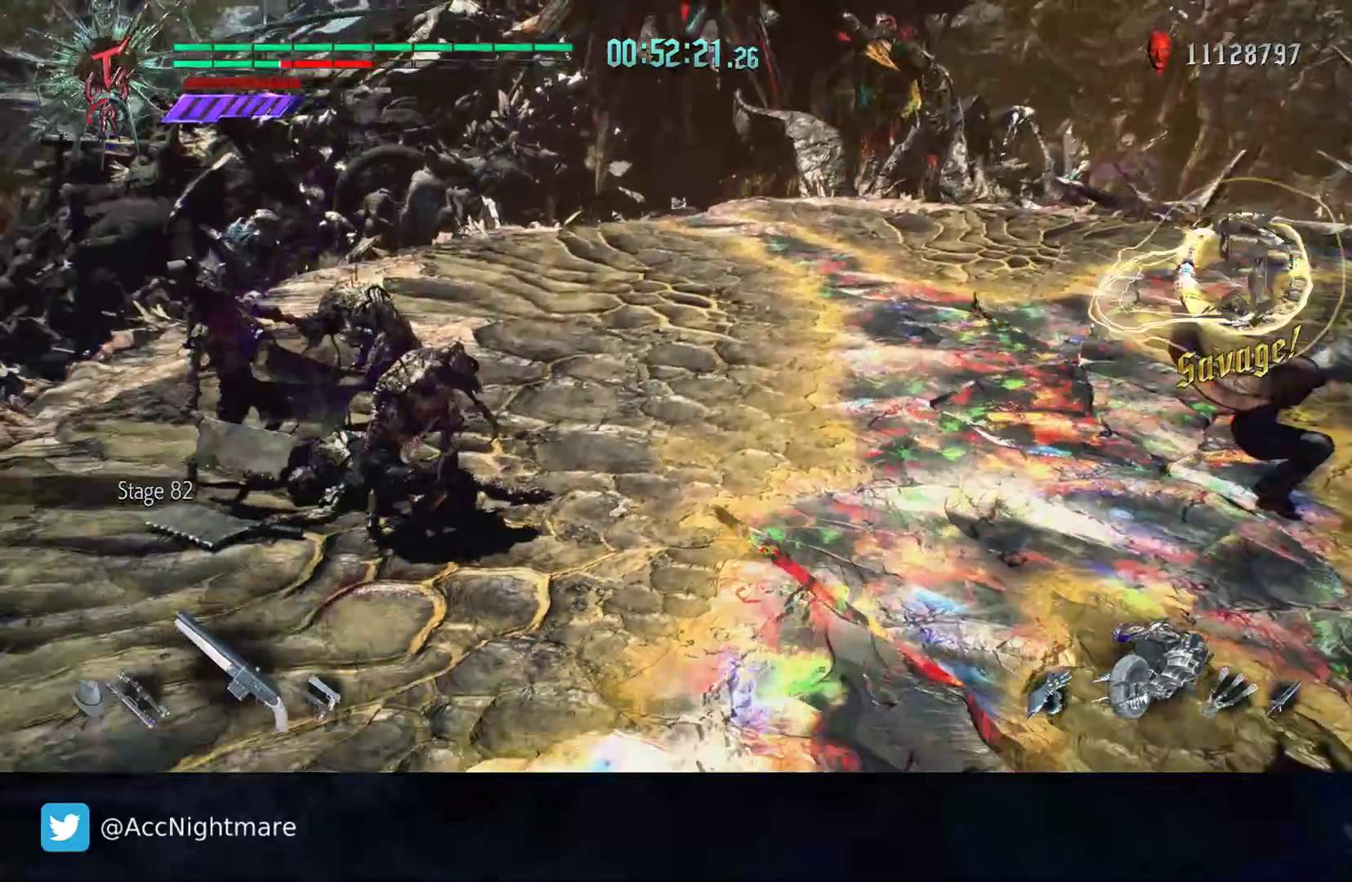
{"dt_ms": 500, "buttons": ["CIRCLE"], "left_stick": "up-left", "right_stick": "center", "events": [[467, "CIRCLE", "down"]]}
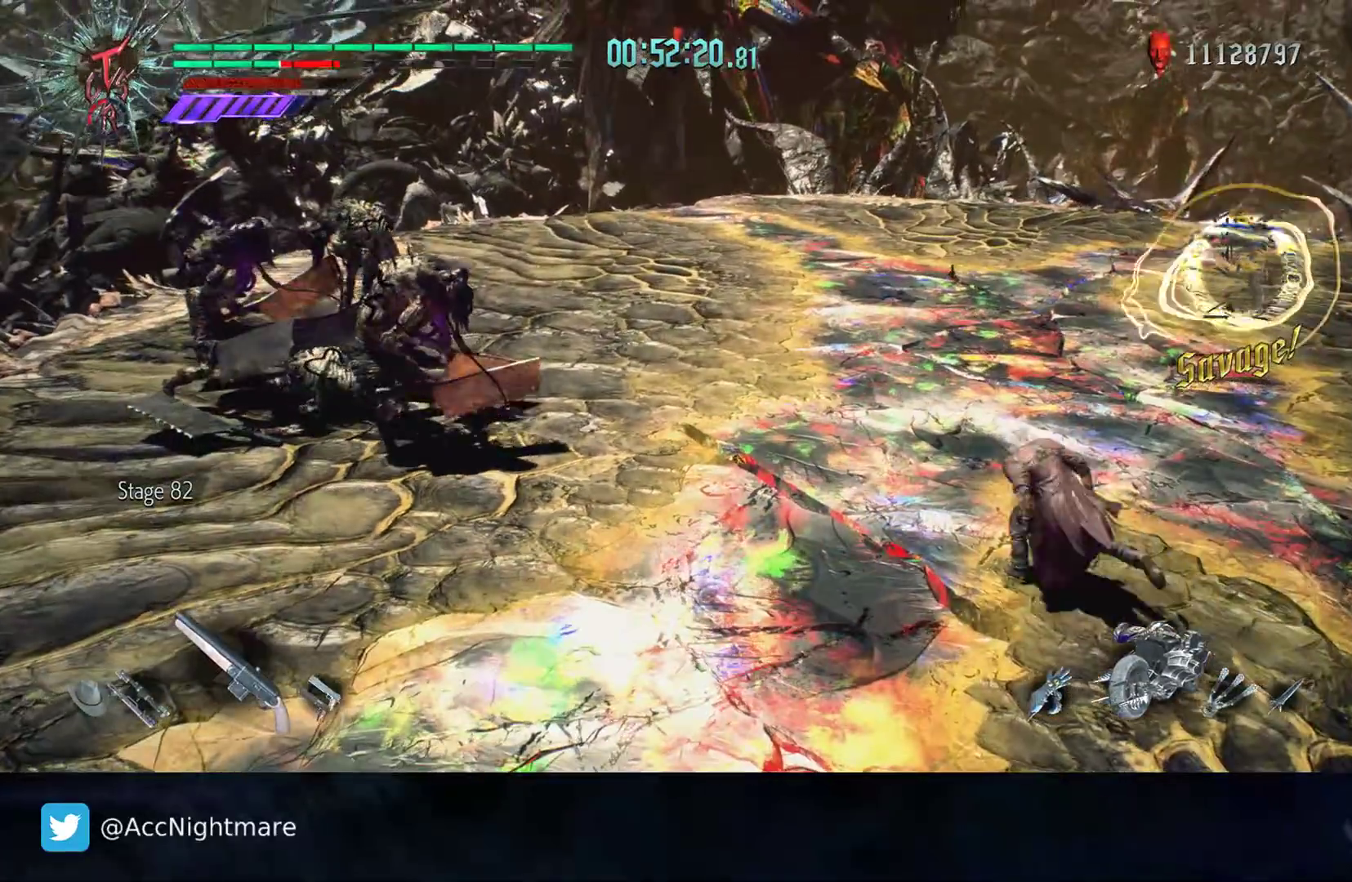
{"dt_ms": 500, "buttons": ["R2"], "left_stick": "up-left", "right_stick": "center", "events": [[100, "CIRCLE", "up"], [433, "R2", "down"]]}
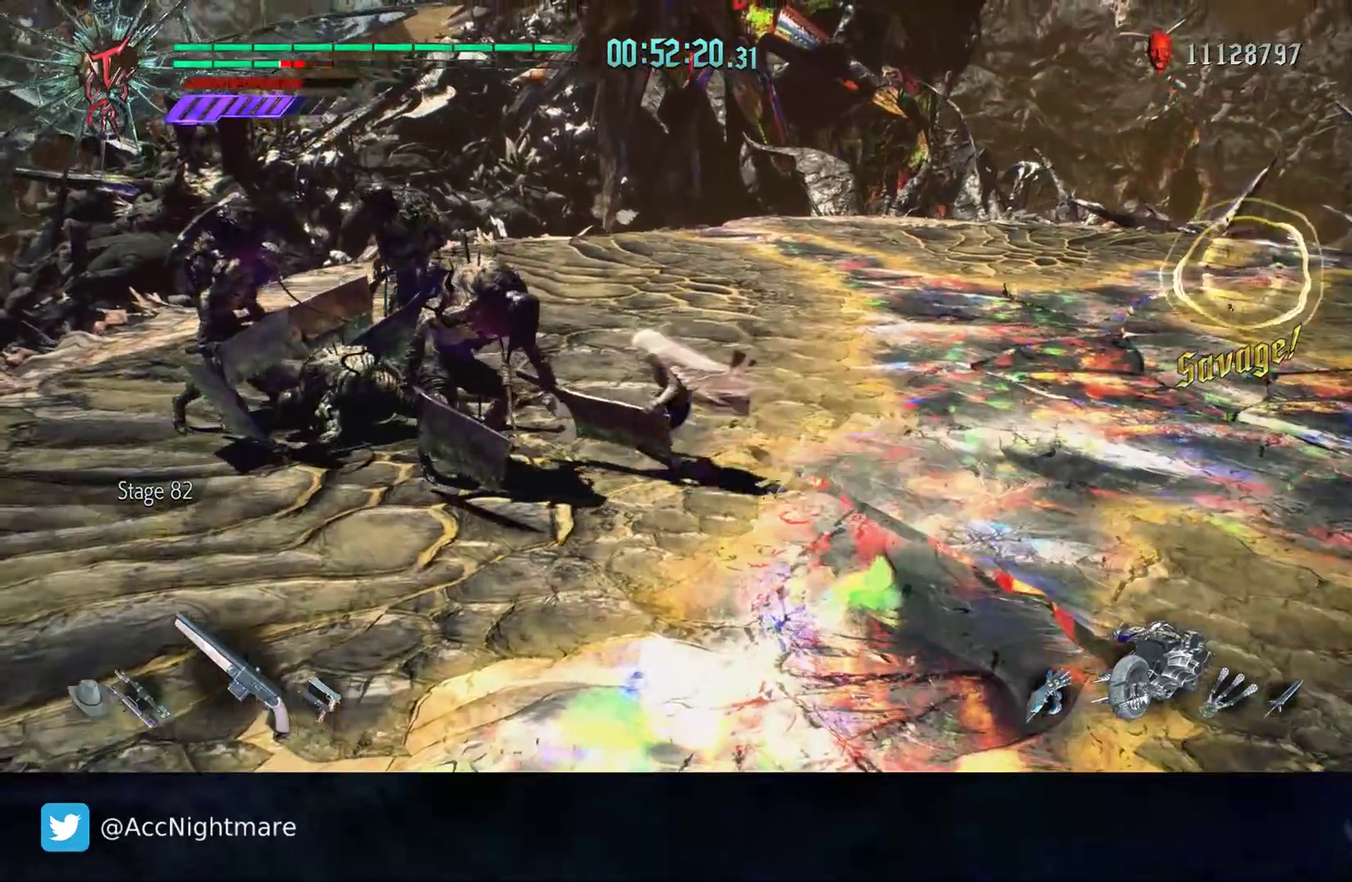
{"dt_ms": 500, "buttons": [], "left_stick": "up-left", "right_stick": "center", "events": [[183, "R2", "up"]]}
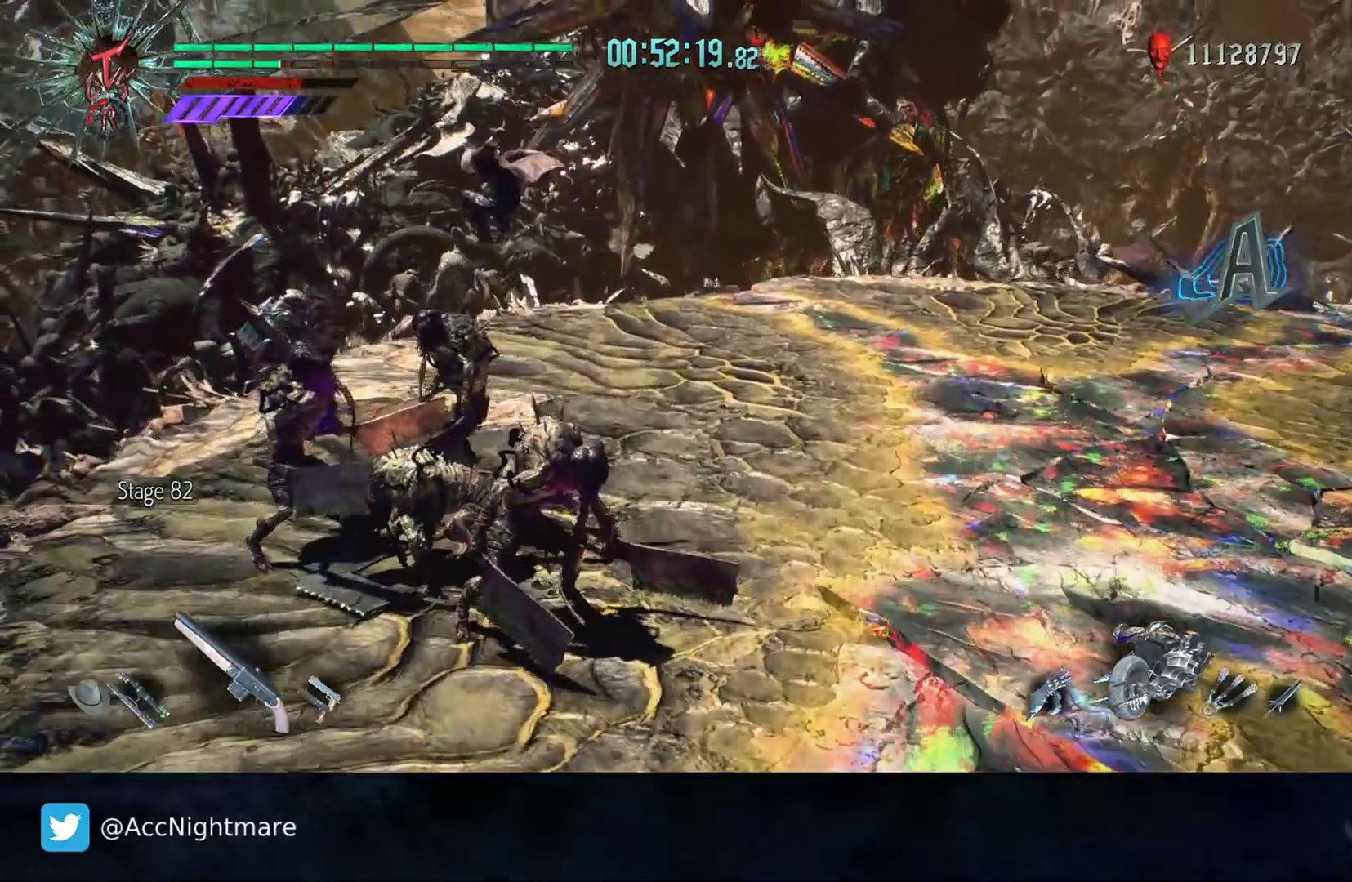
{"dt_ms": 500, "buttons": ["DPAD_LEFT"], "left_stick": "center", "right_stick": "center", "events": [[17, "left_stick", "center"], [50, "R2", "down"], [267, "CIRCLE", "down"], [300, "R2", "up"], [333, "CIRCLE", "up"], [417, "DPAD_LEFT", "down"]]}
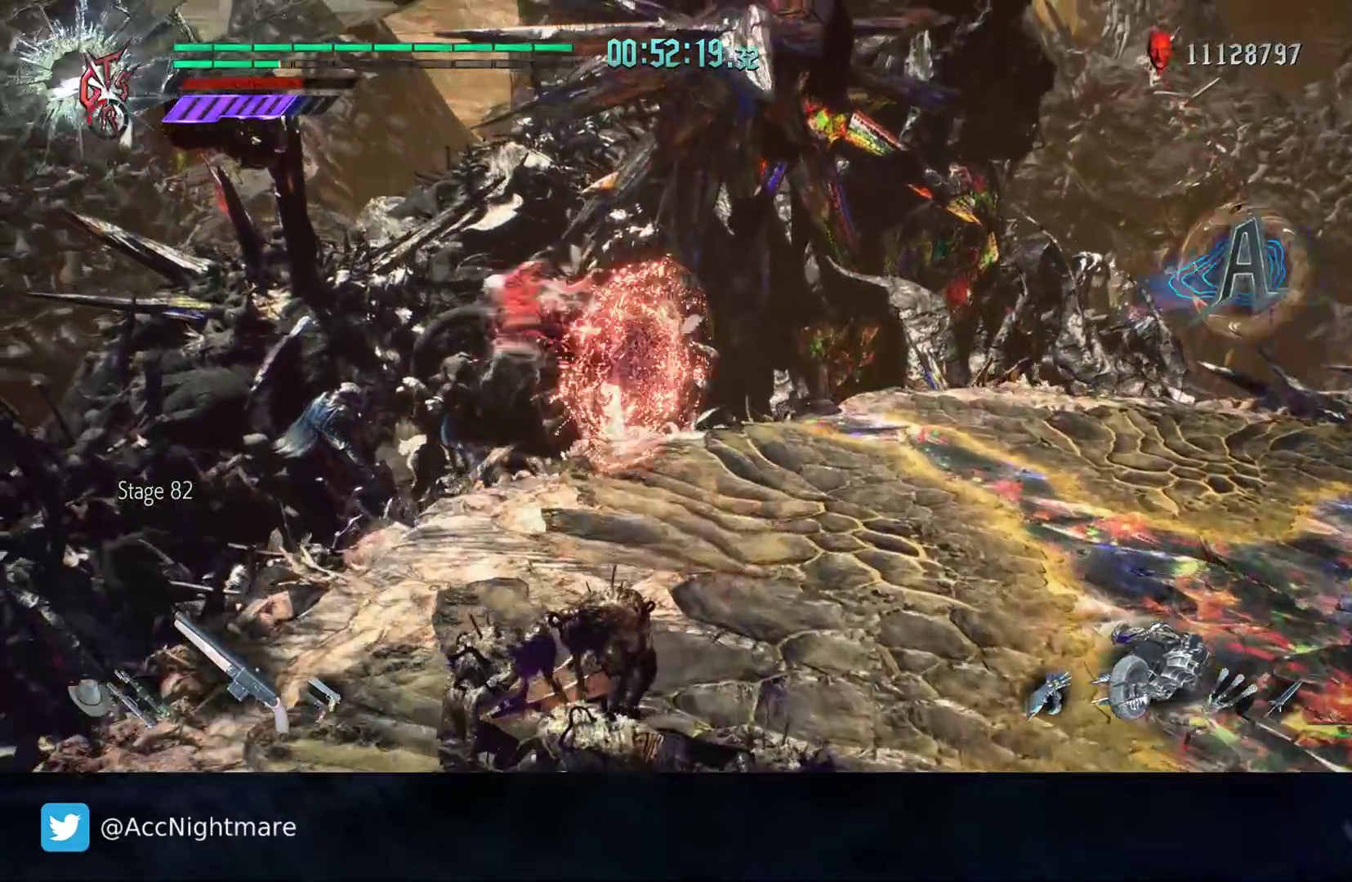
{"dt_ms": 500, "buttons": ["CIRCLE", "R2"], "left_stick": "center", "right_stick": "center", "events": [[33, "DPAD_LEFT", "up"], [50, "R2", "down"], [233, "CIRCLE", "down"], [300, "CIRCLE", "up"], [367, "CIRCLE", "down"]]}
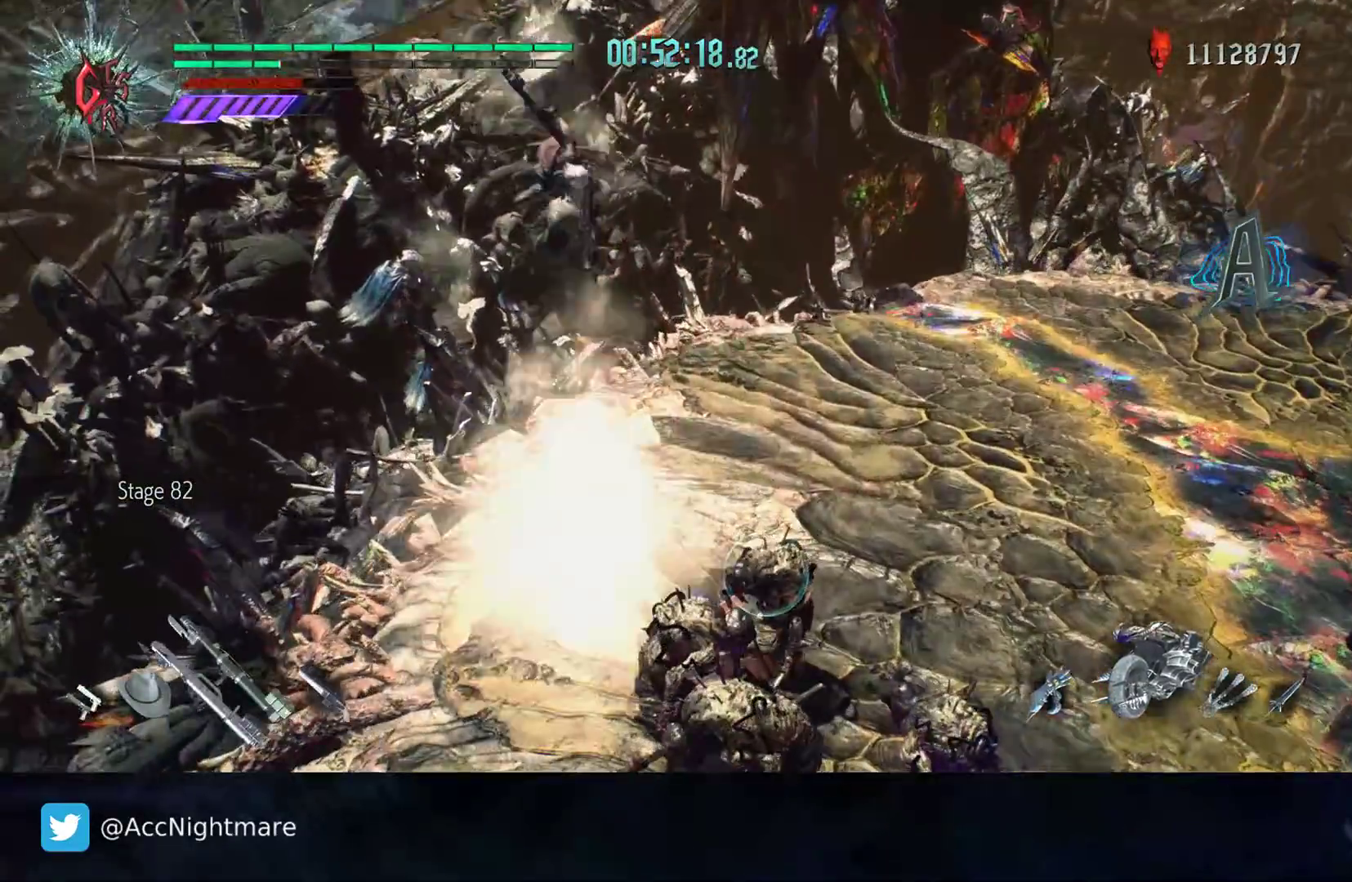
{"dt_ms": 500, "buttons": [], "left_stick": "down-right", "right_stick": "center", "events": [[50, "CIRCLE", "up"], [100, "DPAD_UP", "down"], [200, "DPAD_UP", "up"], [317, "R2", "up"], [367, "left_stick", "down-right"]]}
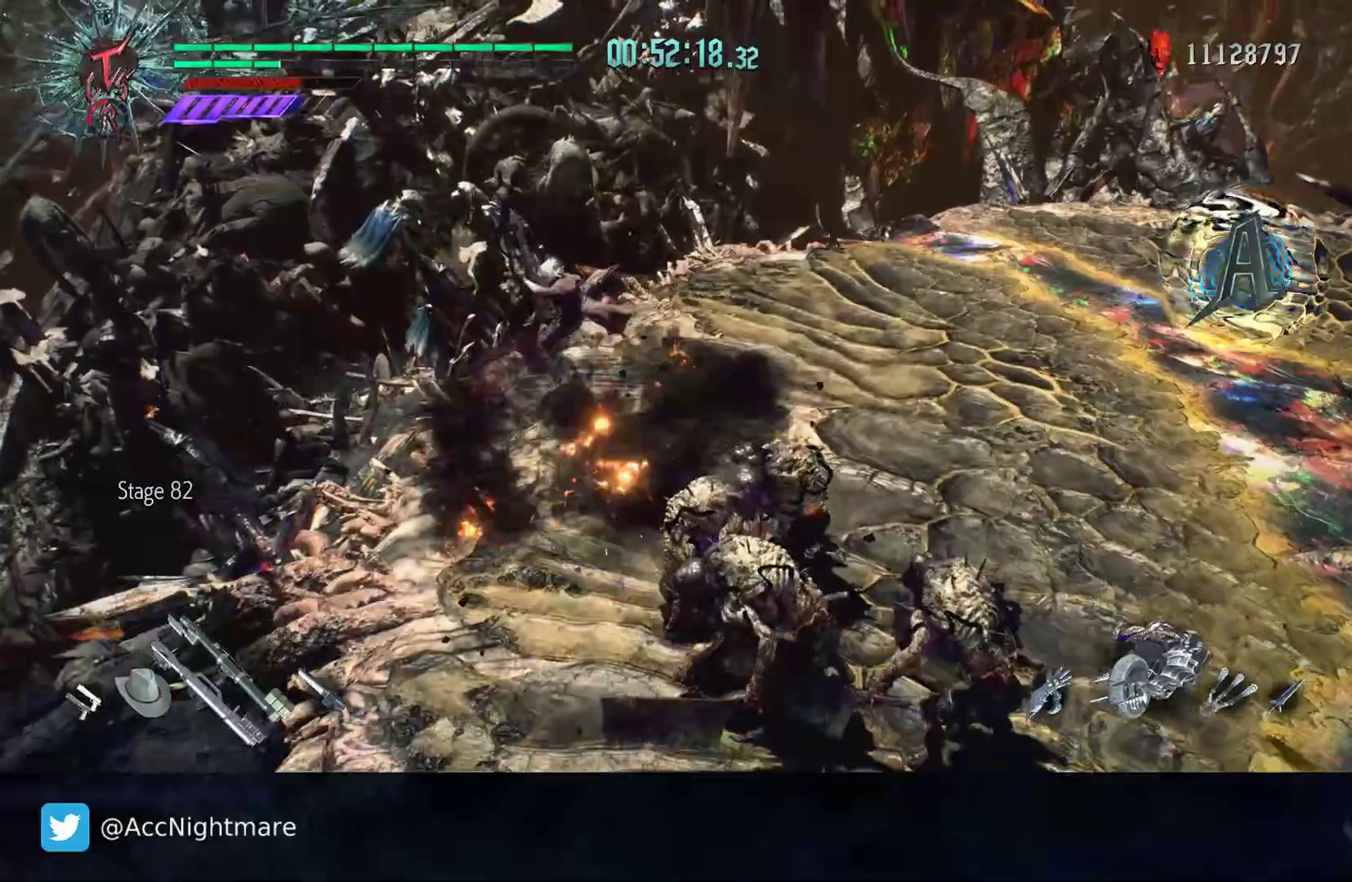
{"dt_ms": 500, "buttons": ["R2"], "left_stick": "down-right", "right_stick": "center", "events": [[267, "R2", "down"]]}
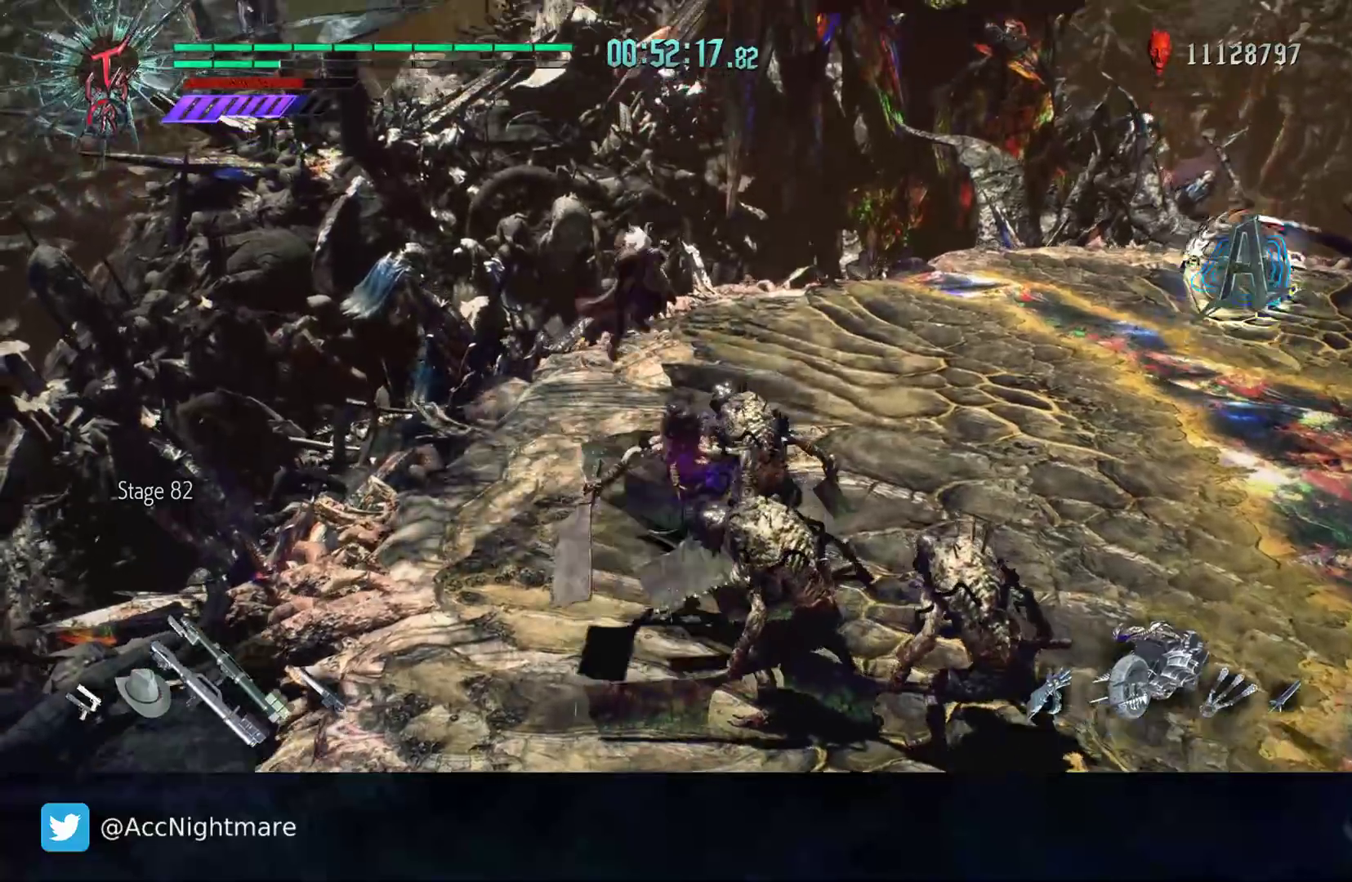
{"dt_ms": 500, "buttons": ["CIRCLE", "R2"], "left_stick": "center", "right_stick": "center", "events": [[50, "R2", "up"], [100, "left_stick", "center"], [267, "DPAD_LEFT", "down"], [300, "R2", "down"], [350, "DPAD_LEFT", "up"], [433, "CIRCLE", "down"]]}
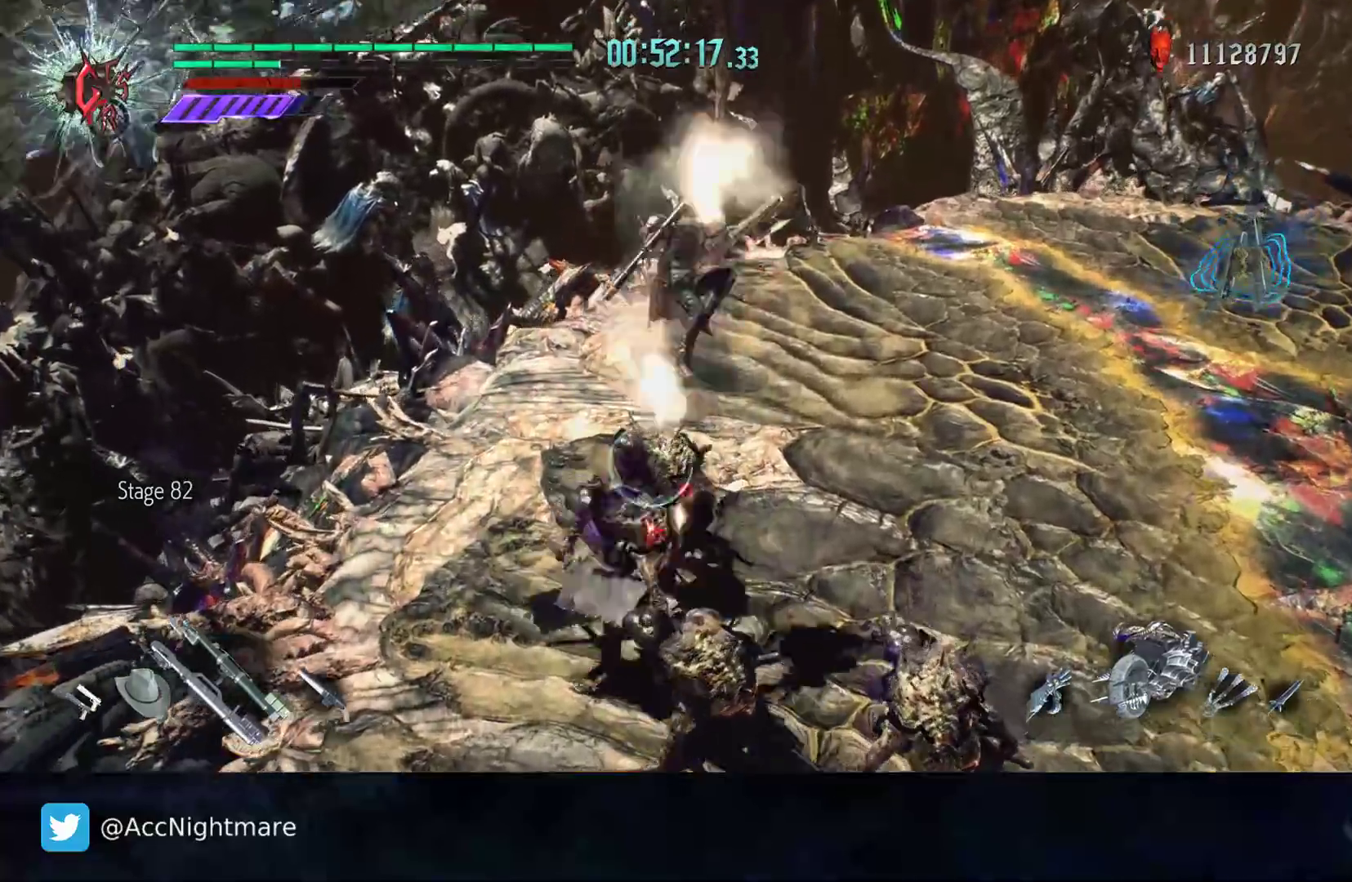
{"dt_ms": 500, "buttons": ["CIRCLE"], "left_stick": "down-right", "right_stick": "center", "events": [[33, "CIRCLE", "up"], [50, "DPAD_UP", "down"], [133, "DPAD_UP", "up"], [200, "R2", "up"], [283, "R2", "down"], [283, "left_stick", "down-right"], [433, "CIRCLE", "down"], [433, "R2", "up"]]}
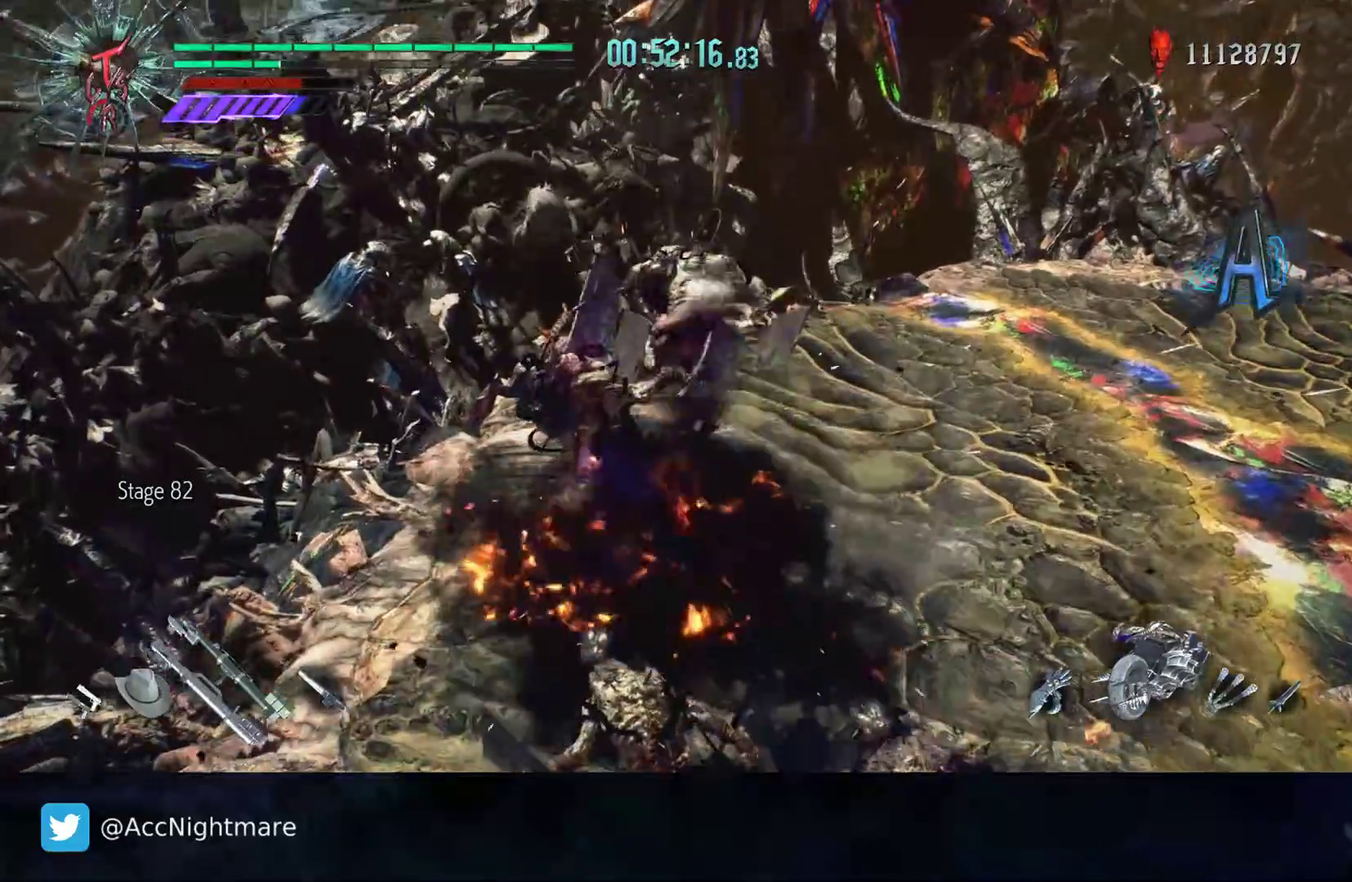
{"dt_ms": 500, "buttons": ["SQUARE", "R2"], "left_stick": "center", "right_stick": "center", "events": [[33, "CIRCLE", "up"], [233, "R2", "down"], [233, "SQUARE", "down"], [250, "left_stick", "center"], [283, "SQUARE", "up"], [367, "SQUARE", "down"], [450, "SQUARE", "up"], [467, "SQUARE", "down"]]}
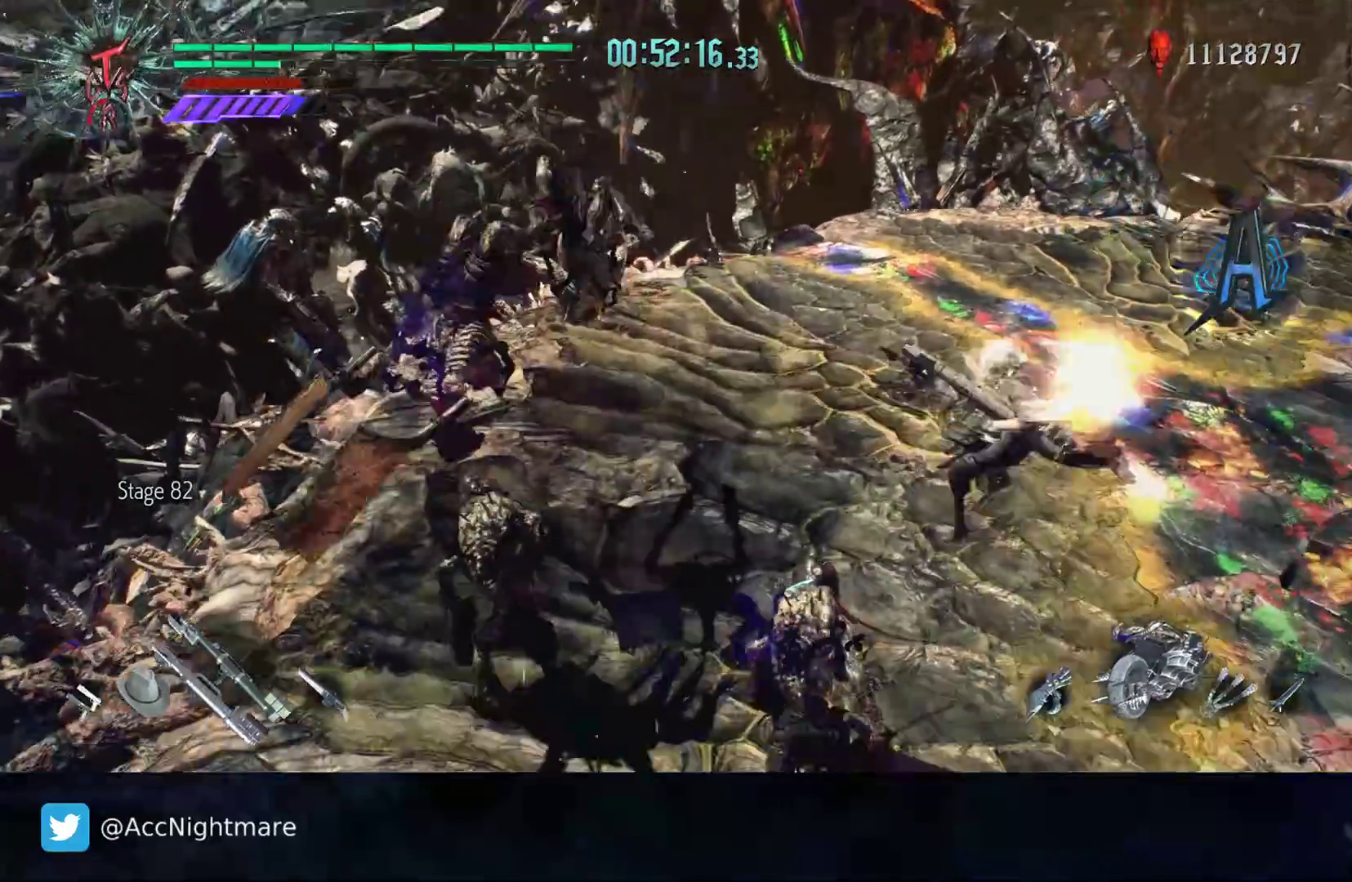
{"dt_ms": 500, "buttons": [], "left_stick": "down-right", "right_stick": "right", "events": [[50, "SQUARE", "up"], [117, "R2", "up"], [233, "right_stick", "right"], [283, "left_stick", "down-right"]]}
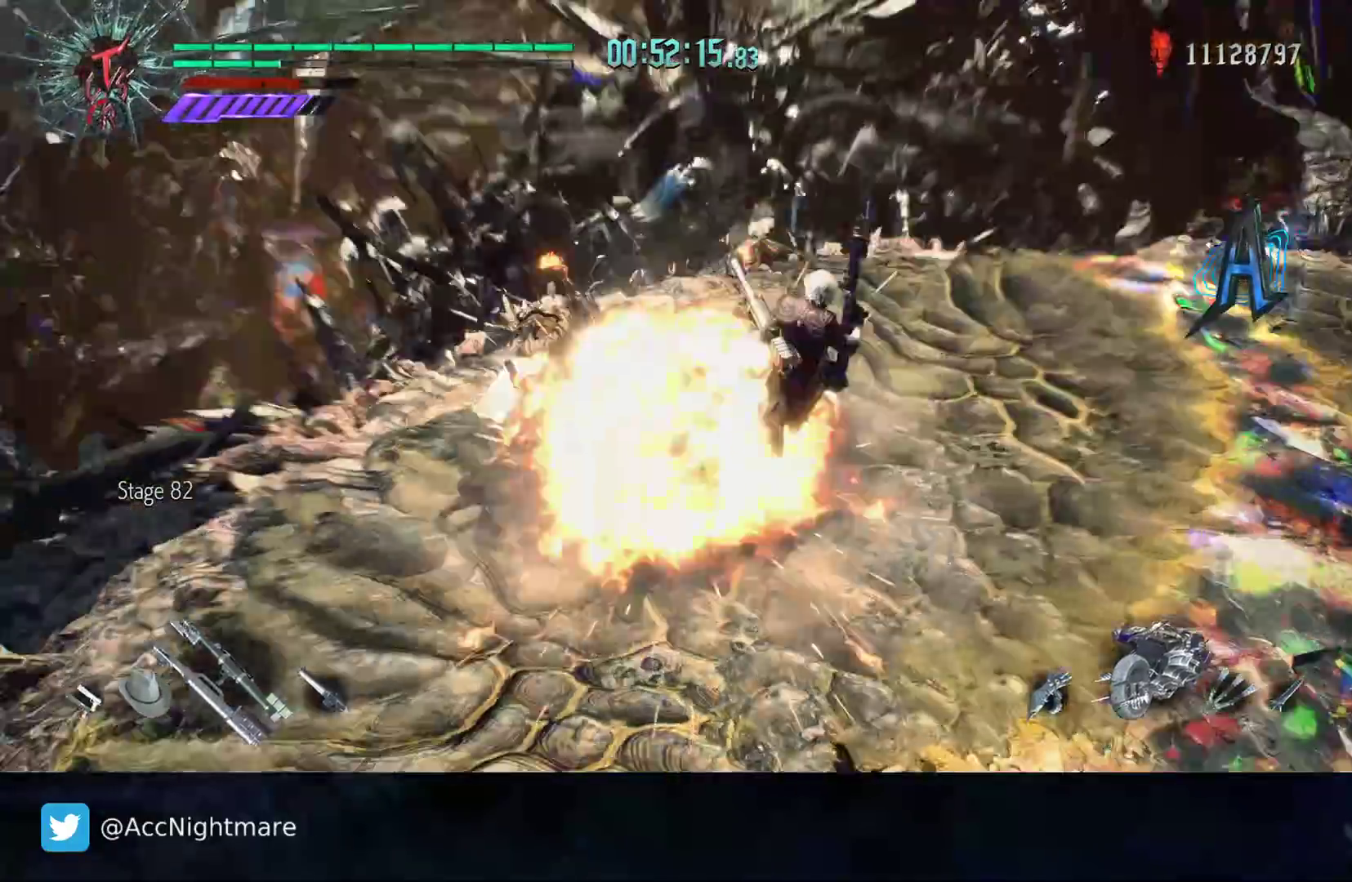
{"dt_ms": 500, "buttons": [], "left_stick": "down-right", "right_stick": "center", "events": [[50, "right_stick", "center"], [150, "R2", "down"], [233, "CIRCLE", "down"], [267, "R2", "up"], [450, "CIRCLE", "up"]]}
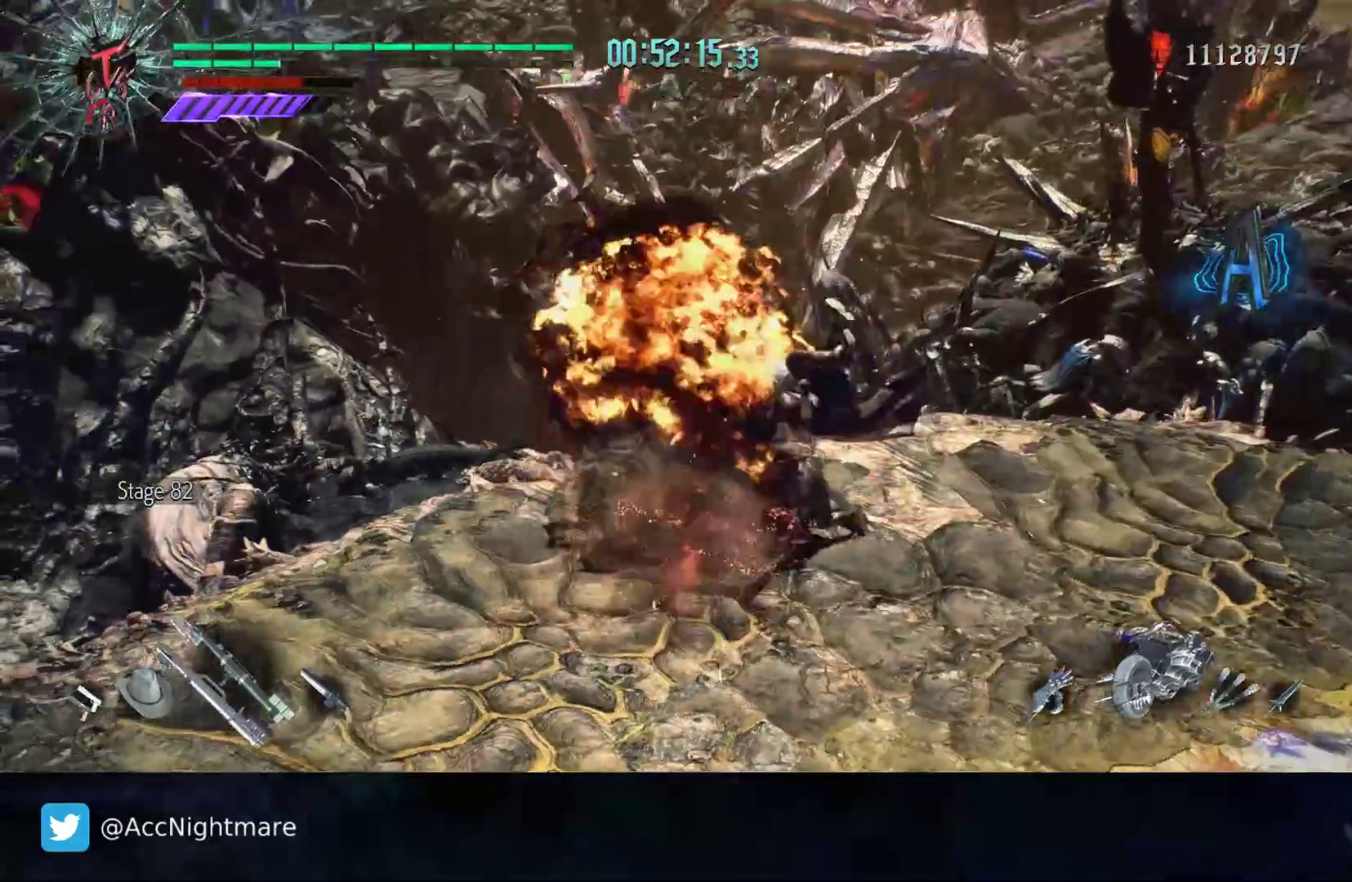
{"dt_ms": 500, "buttons": ["R2"], "left_stick": "center", "right_stick": "center", "events": [[267, "SQUARE", "down"], [283, "R2", "down"], [283, "left_stick", "right"], [400, "left_stick", "center"], [483, "SQUARE", "up"]]}
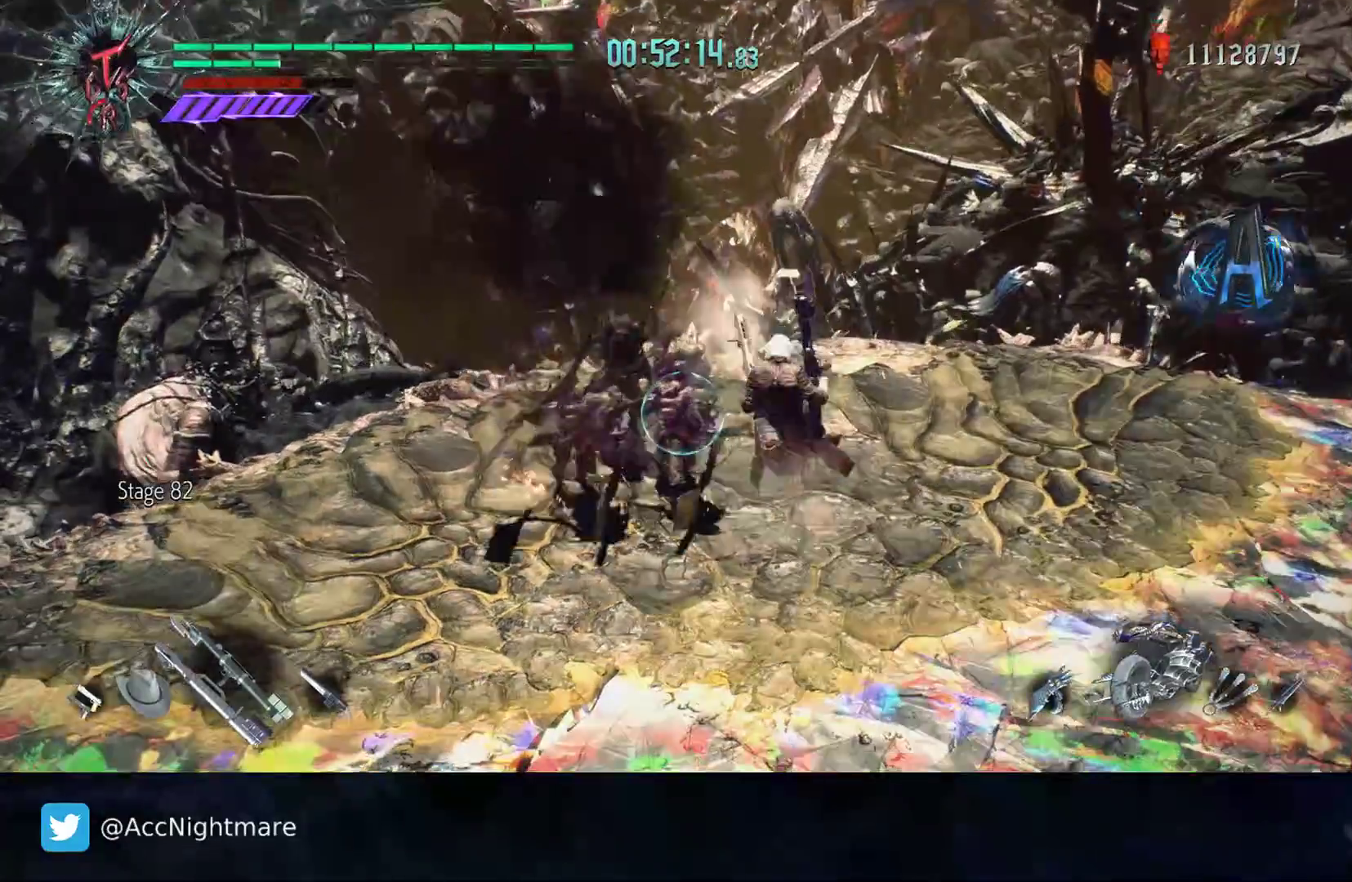
{"dt_ms": 500, "buttons": [], "left_stick": "down-right", "right_stick": "center", "events": [[183, "DPAD_UP", "down"], [267, "DPAD_UP", "up"], [267, "R2", "up"], [383, "CIRCLE", "down"], [400, "left_stick", "down-right"], [483, "CIRCLE", "up"]]}